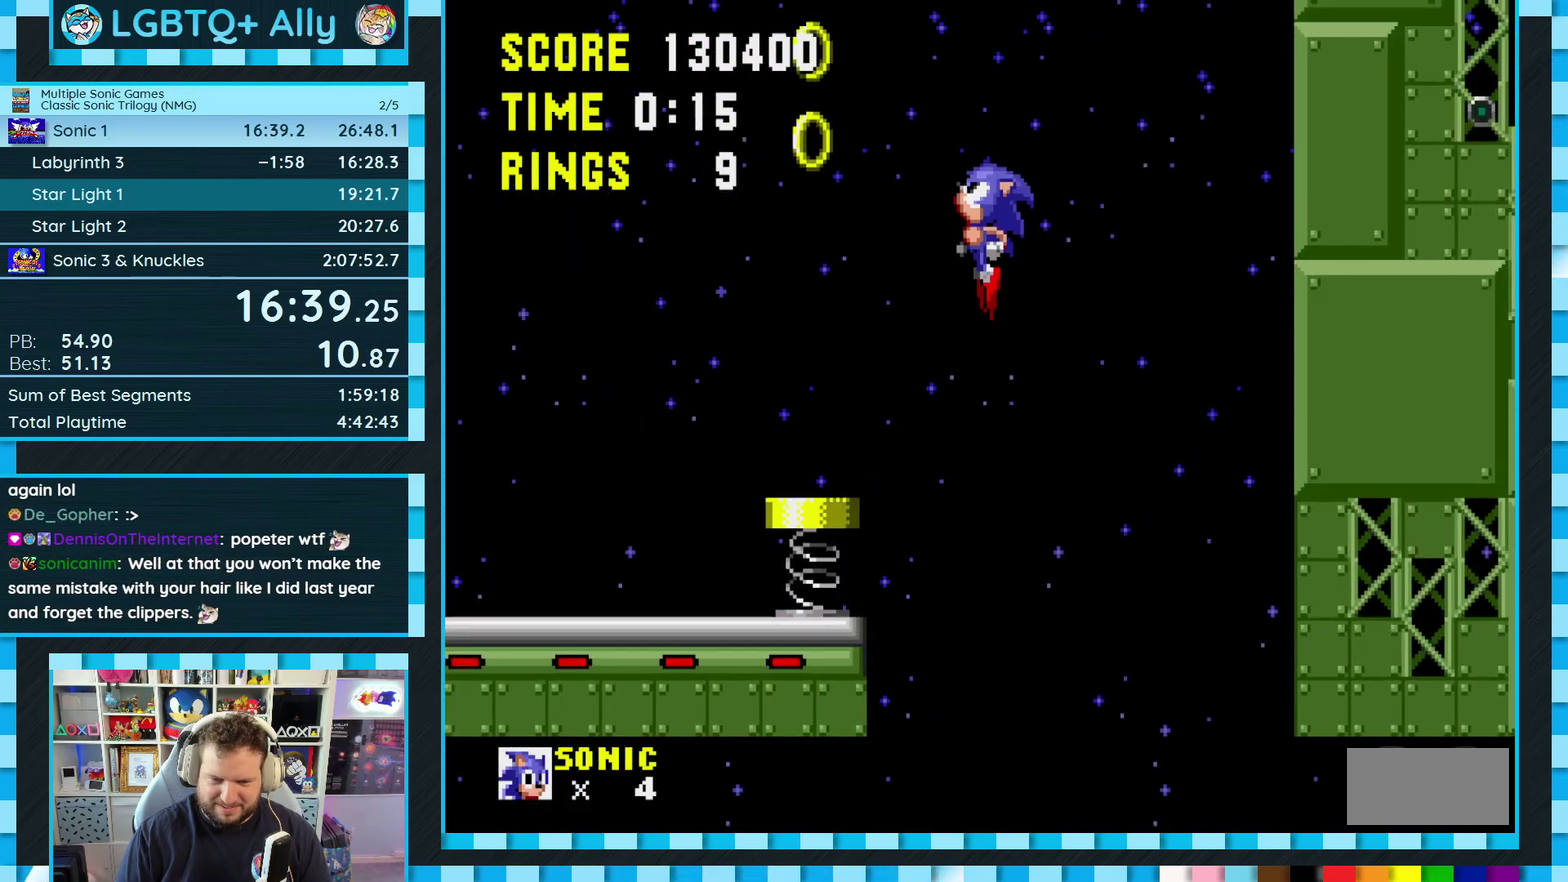
Gameplay with a controller (Xbox layout); each line is a JSON object with the inputs held at the frame after it. "events" lists button and stick changes between this image and that frame as [ms after this image, input, new state], when the widget could be followed in between. Not read: L2 L3 R2 R3.
{"buttons": ["DPAD_RIGHT"], "events": [[150, "DPAD_LEFT", "up"], [267, "DPAD_RIGHT", "down"]]}
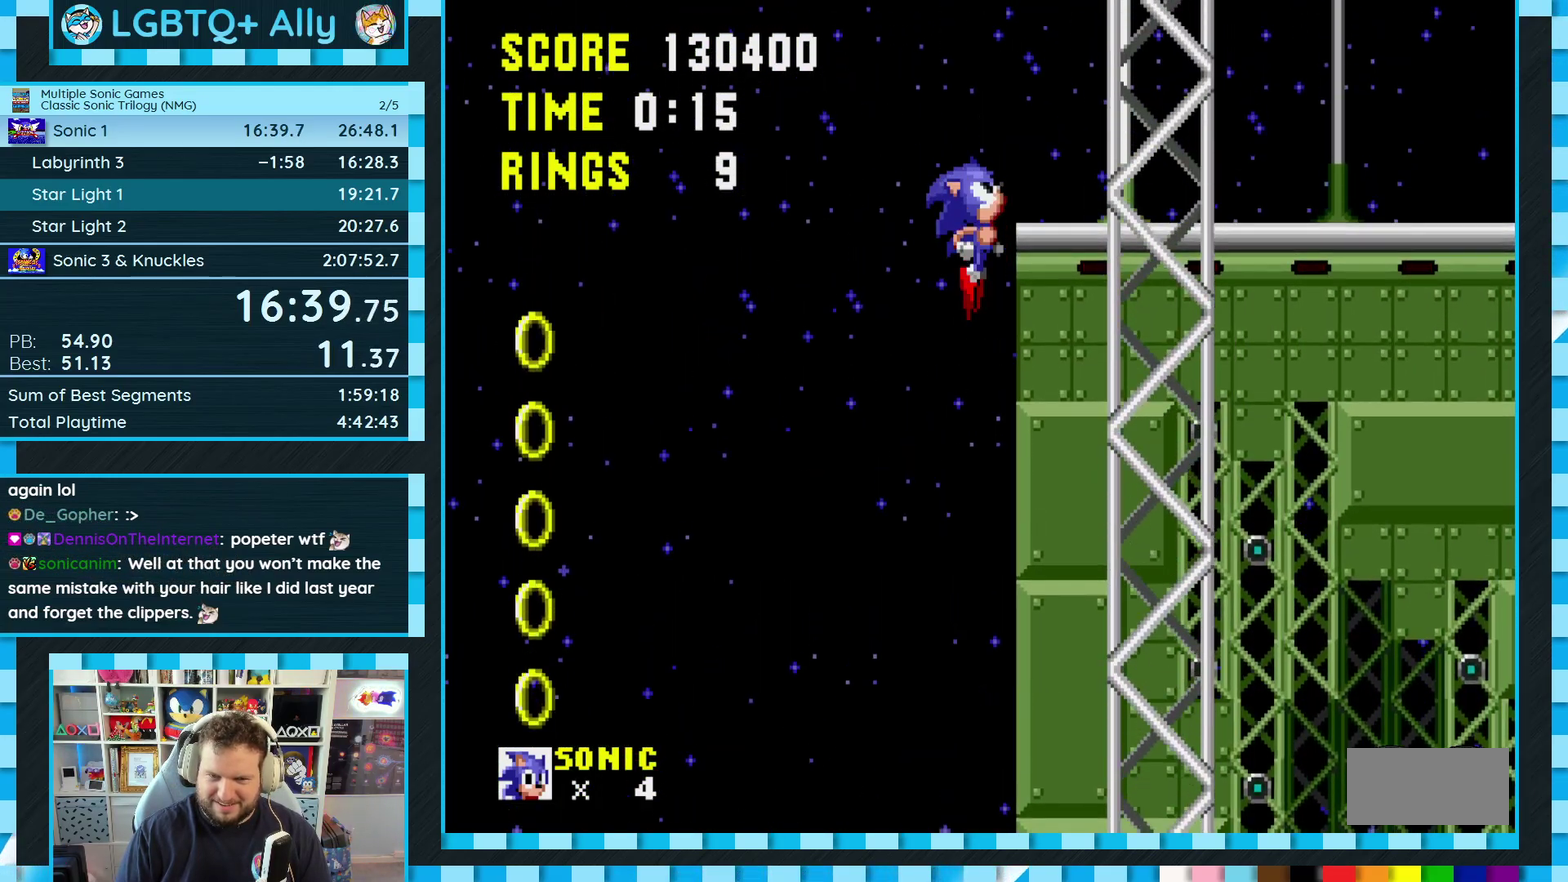
{"buttons": ["DPAD_RIGHT"], "events": [[217, "C", "down"], [250, "A", "down"], [250, "B", "down"], [367, "A", "up"], [367, "B", "up"], [383, "C", "up"]]}
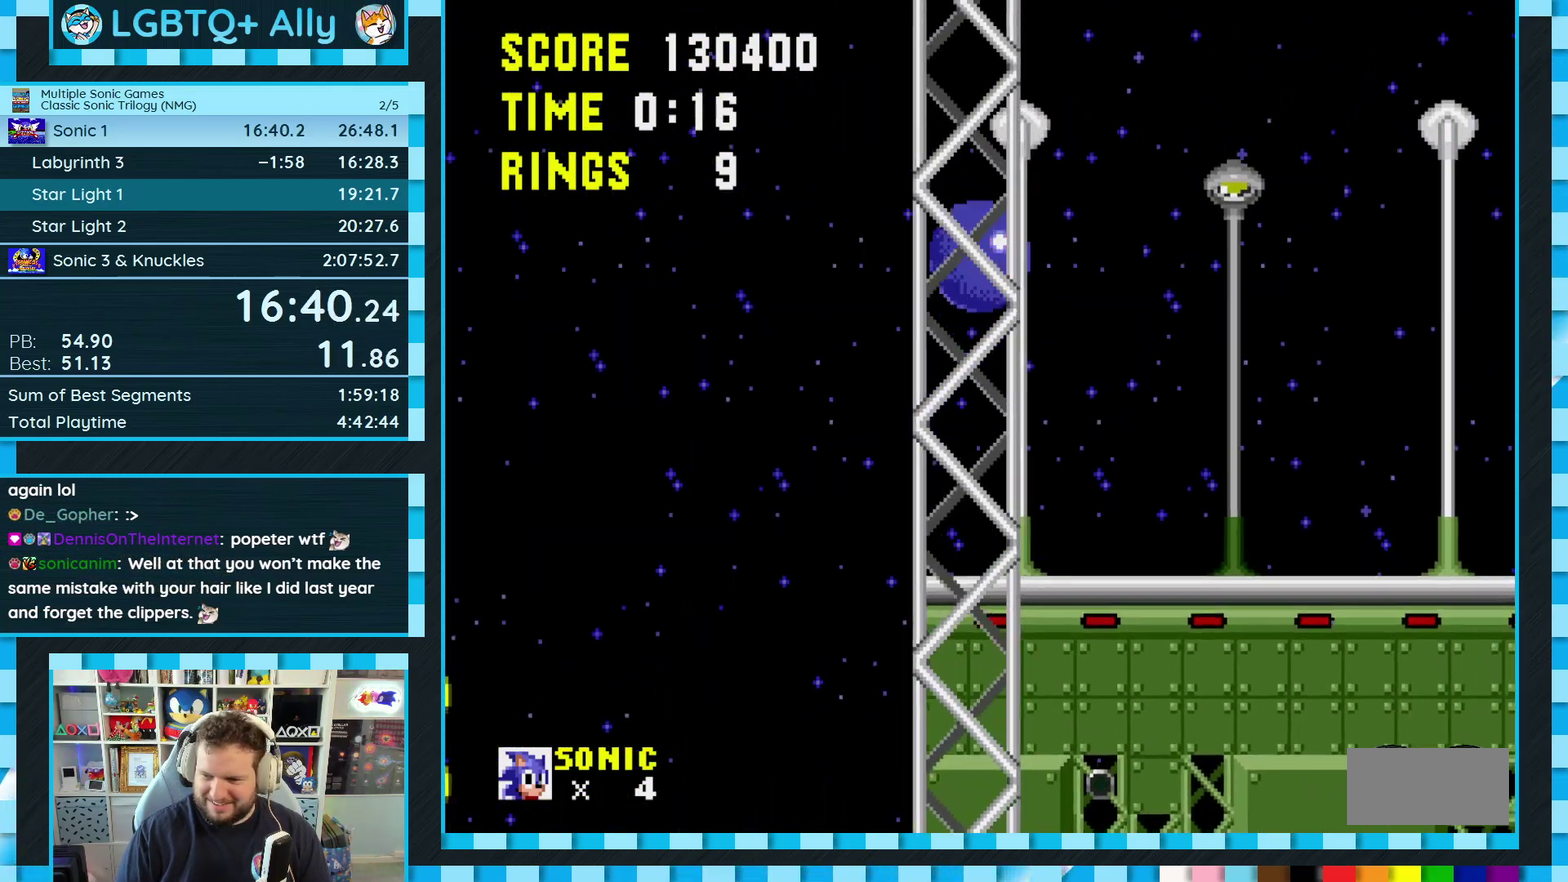
{"buttons": ["DPAD_RIGHT"], "events": []}
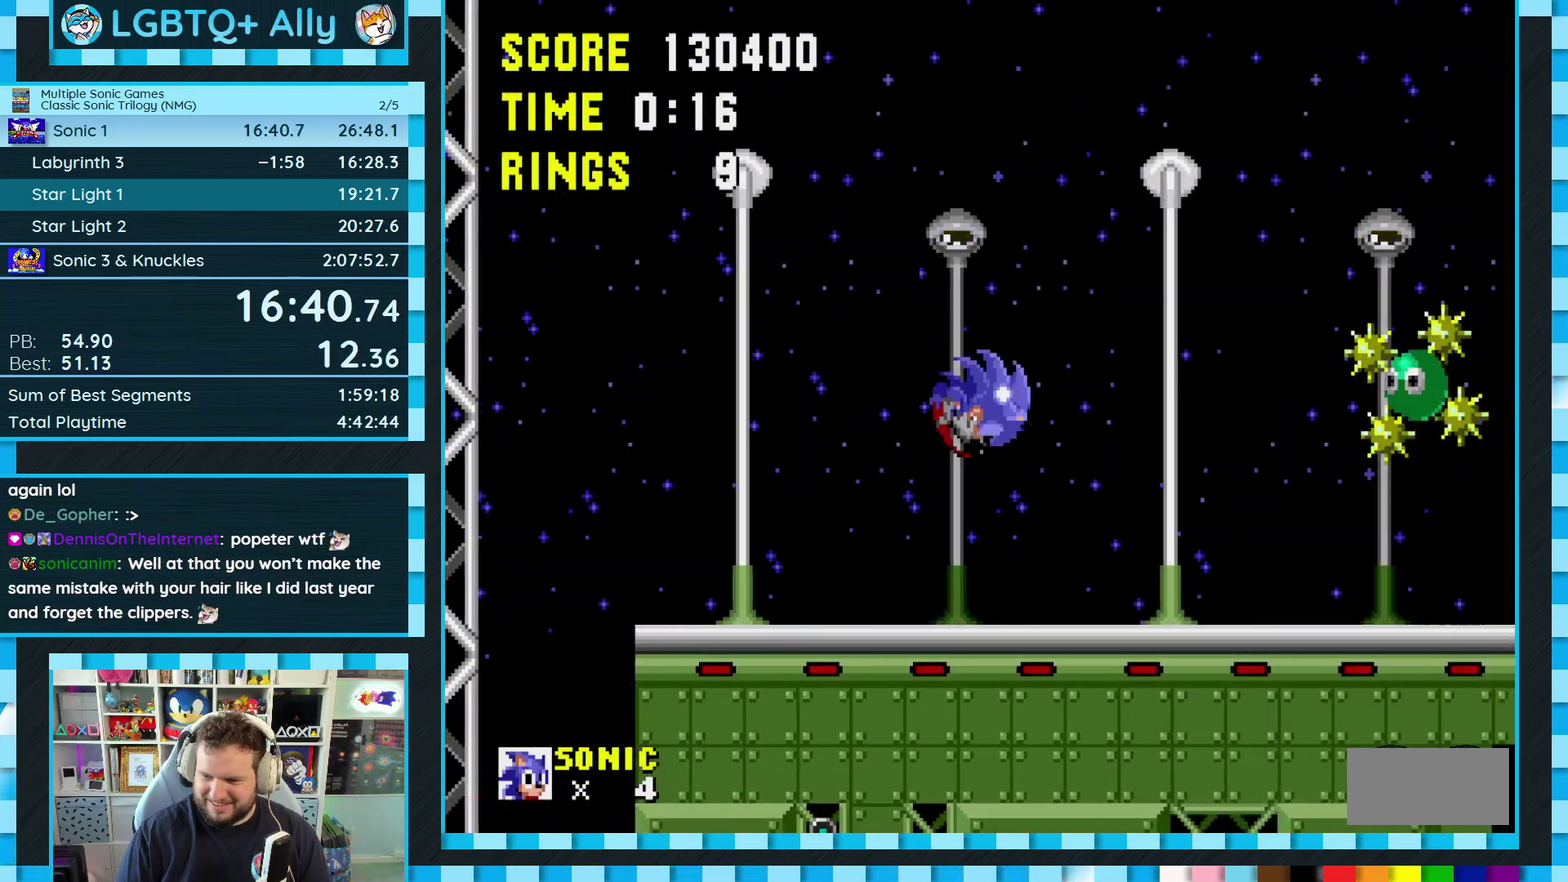
{"buttons": ["DPAD_RIGHT"], "events": []}
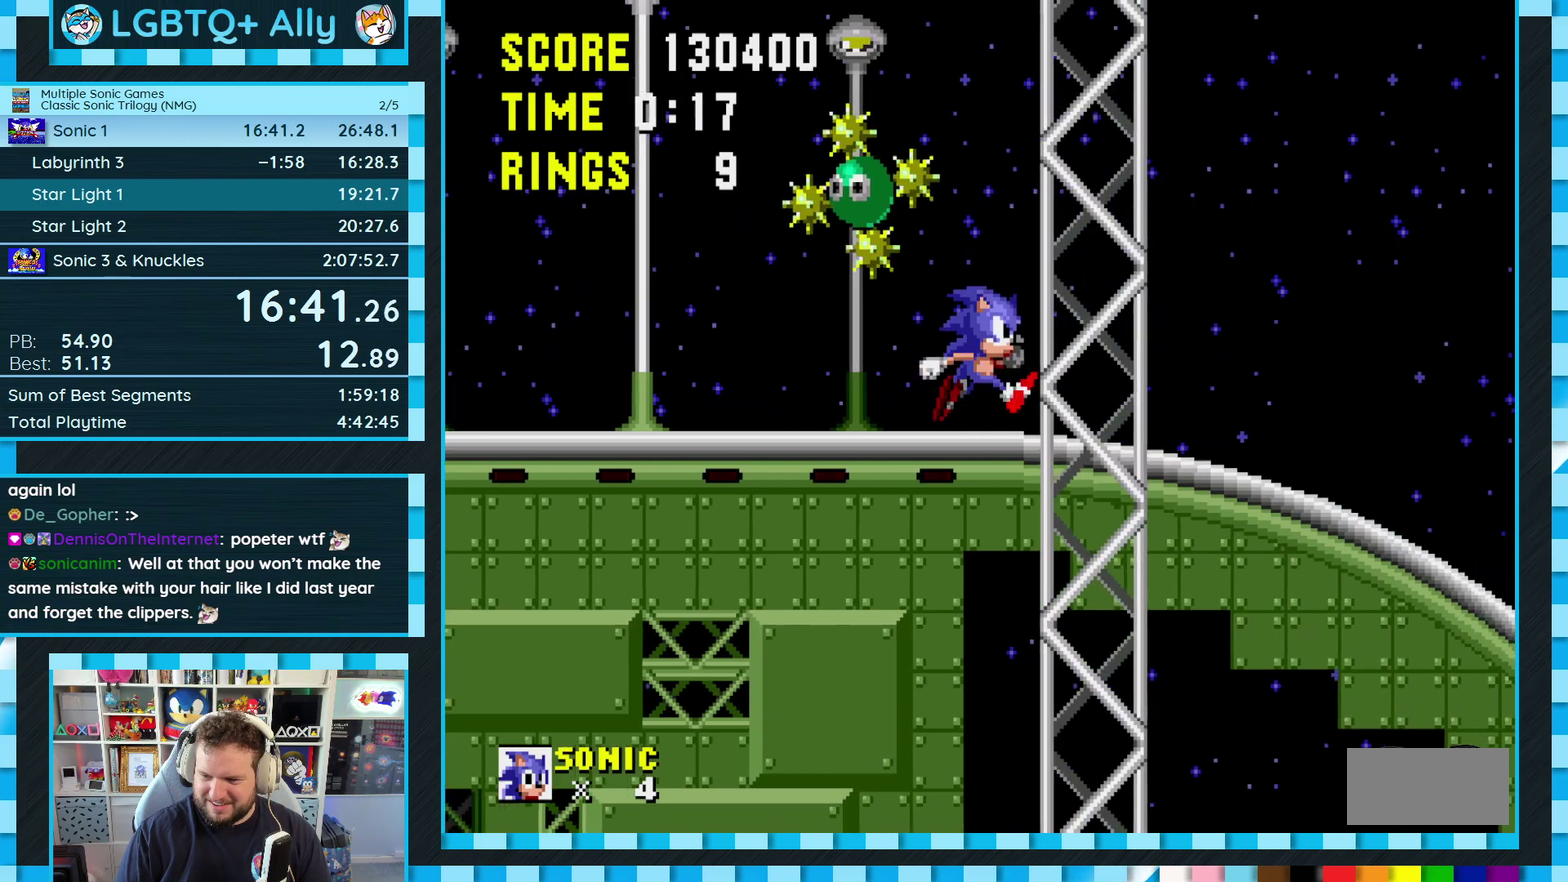
{"buttons": ["DPAD_DOWN"], "events": [[83, "DPAD_DOWN", "down"], [117, "DPAD_RIGHT", "up"]]}
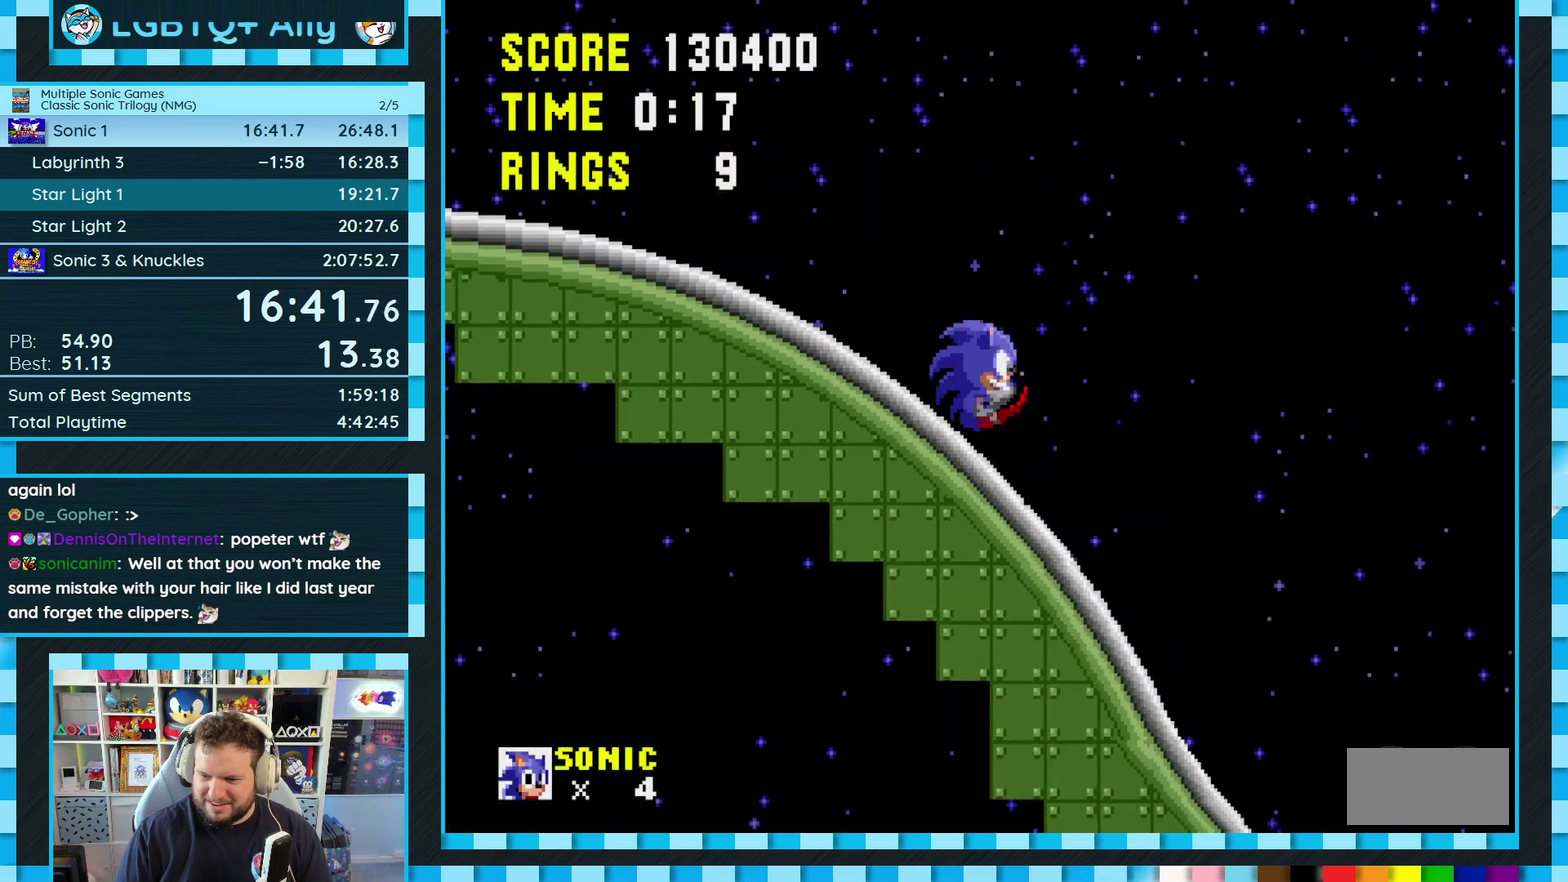
{"buttons": ["DPAD_DOWN"], "events": []}
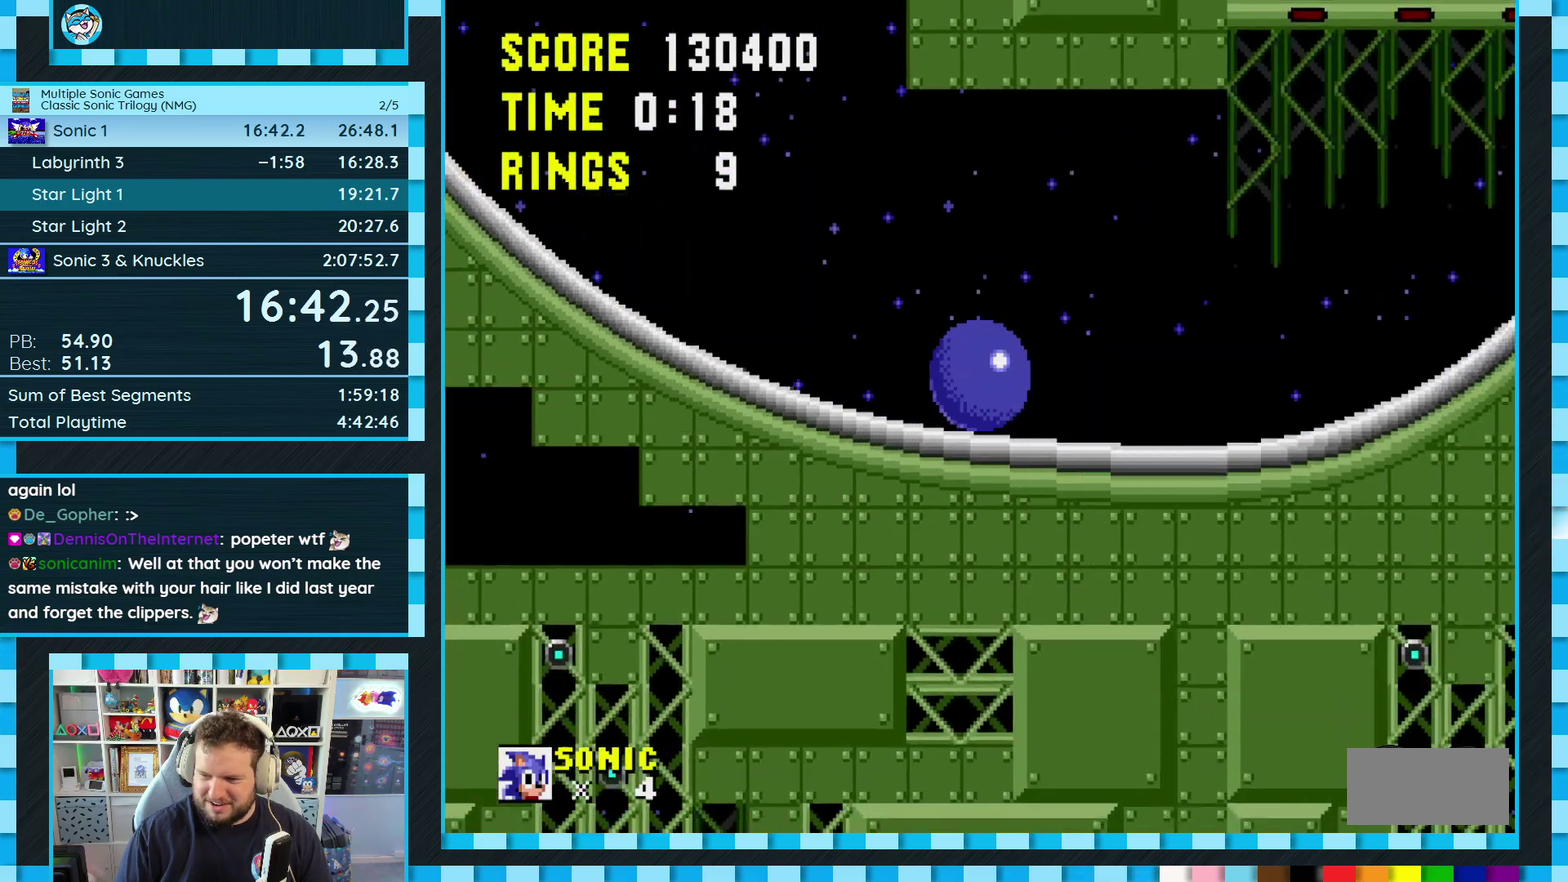
{"buttons": ["DPAD_RIGHT"], "events": [[350, "DPAD_DOWN", "up"], [383, "DPAD_RIGHT", "down"]]}
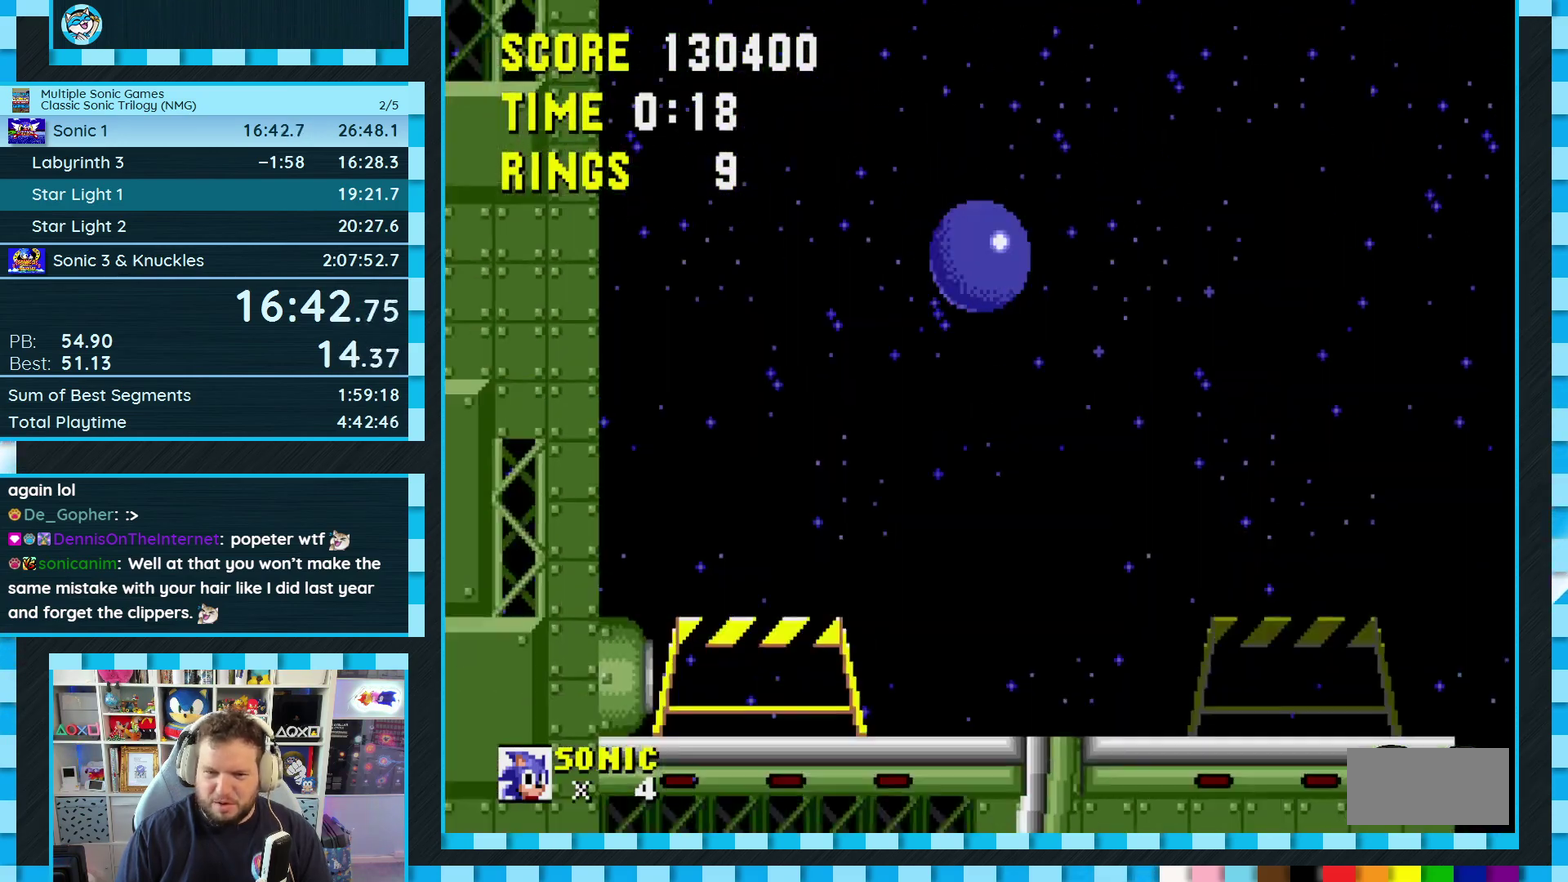
{"buttons": ["DPAD_RIGHT"], "events": []}
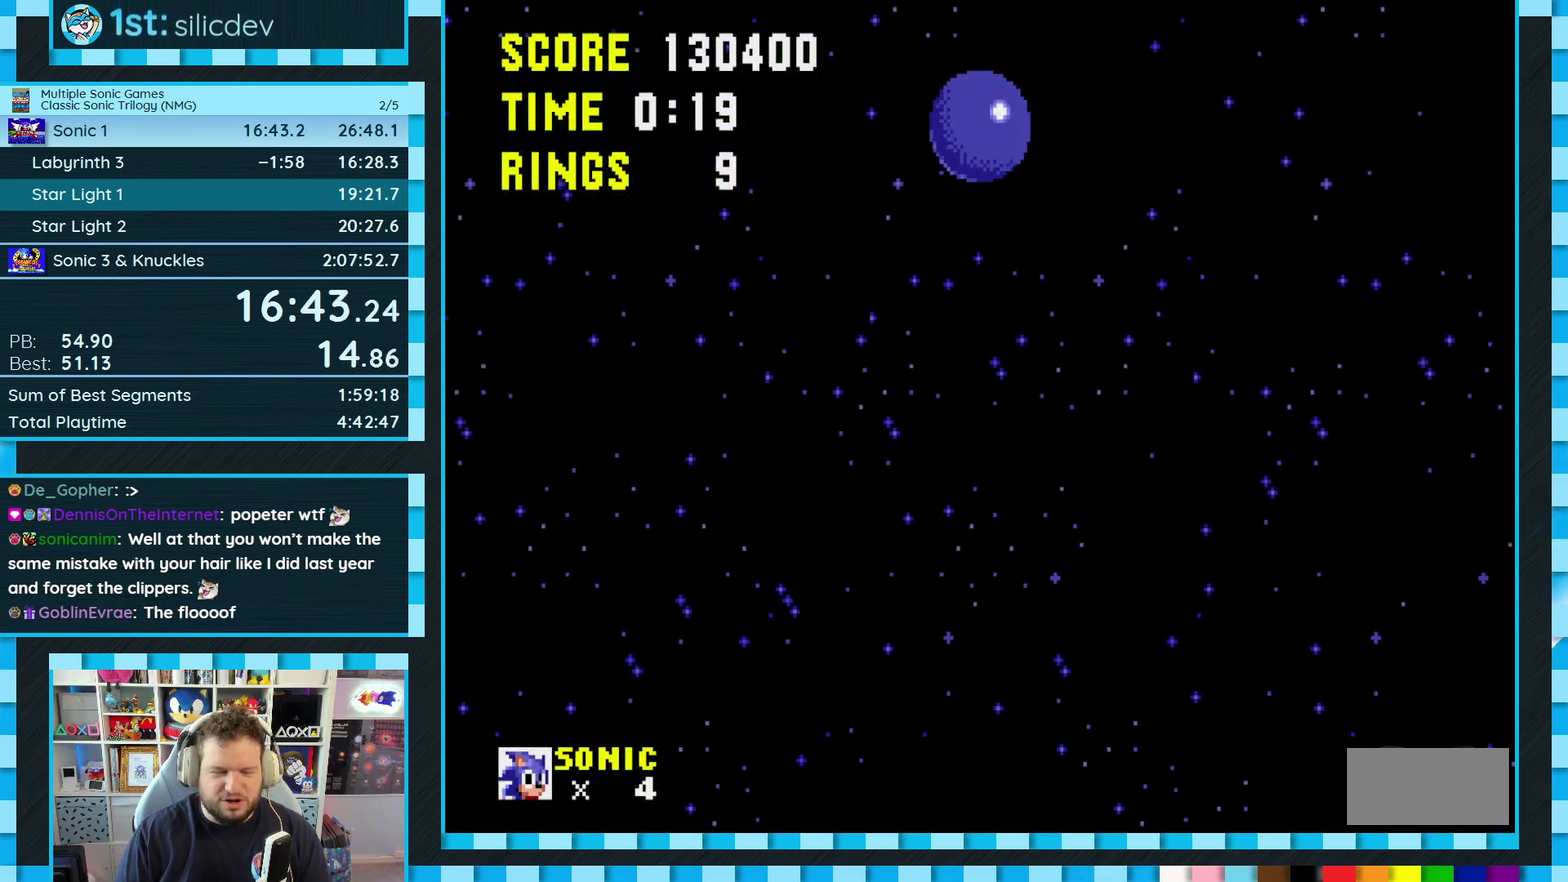
{"buttons": ["DPAD_RIGHT"], "events": []}
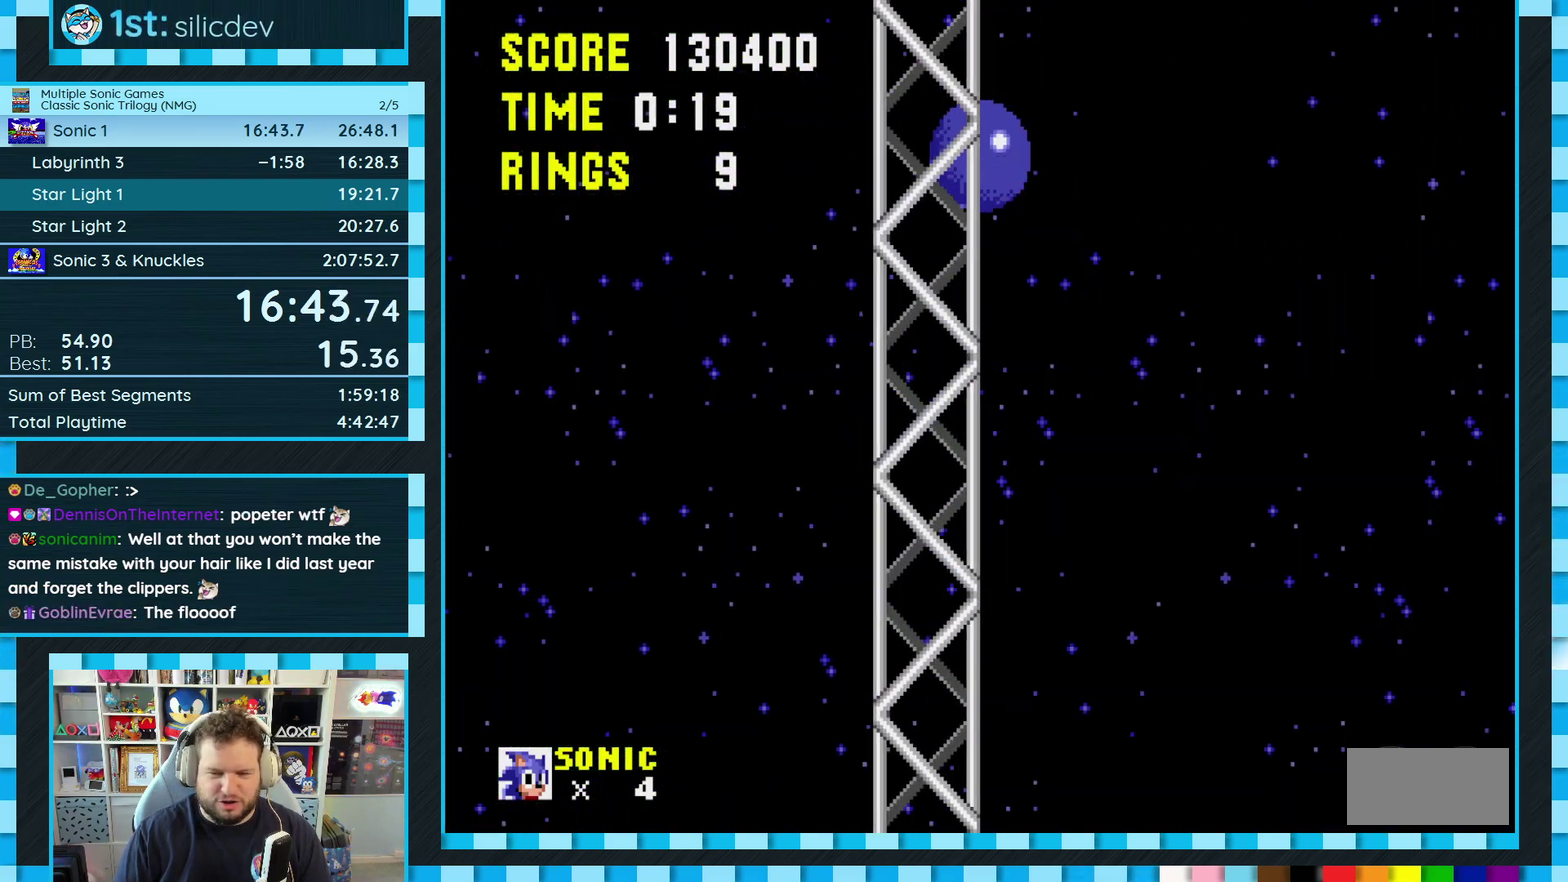
{"buttons": ["DPAD_RIGHT"], "events": []}
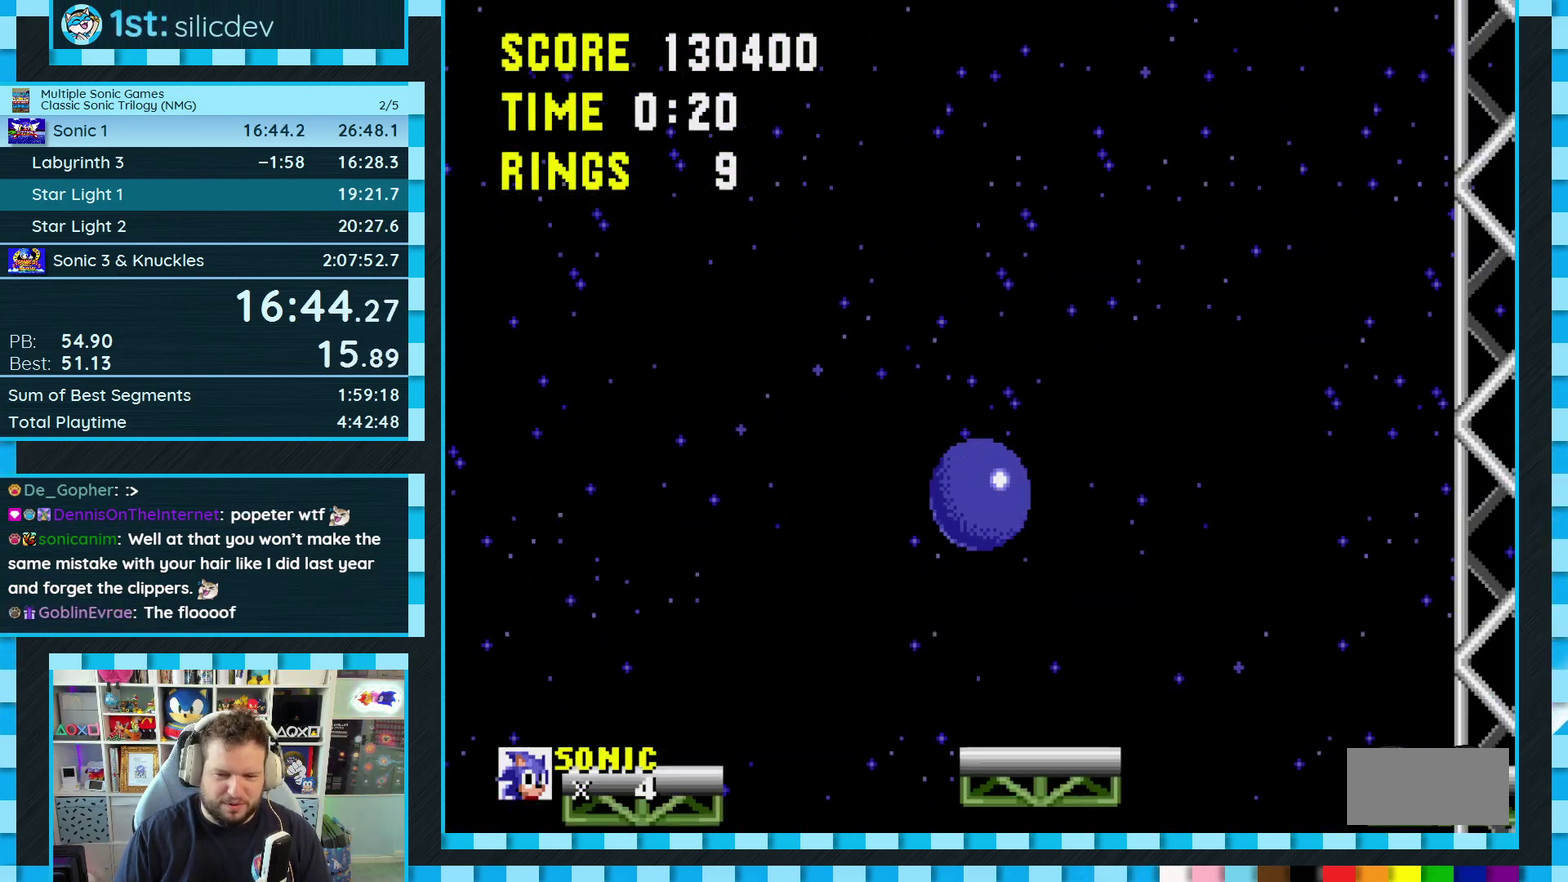
{"buttons": ["DPAD_RIGHT"], "events": [[67, "C", "down"], [83, "B", "down"], [100, "A", "down"], [150, "B", "up"], [150, "C", "up"], [183, "A", "up"], [250, "B", "down"], [250, "C", "down"], [317, "A", "down"], [333, "B", "up"], [350, "C", "up"], [383, "A", "up"]]}
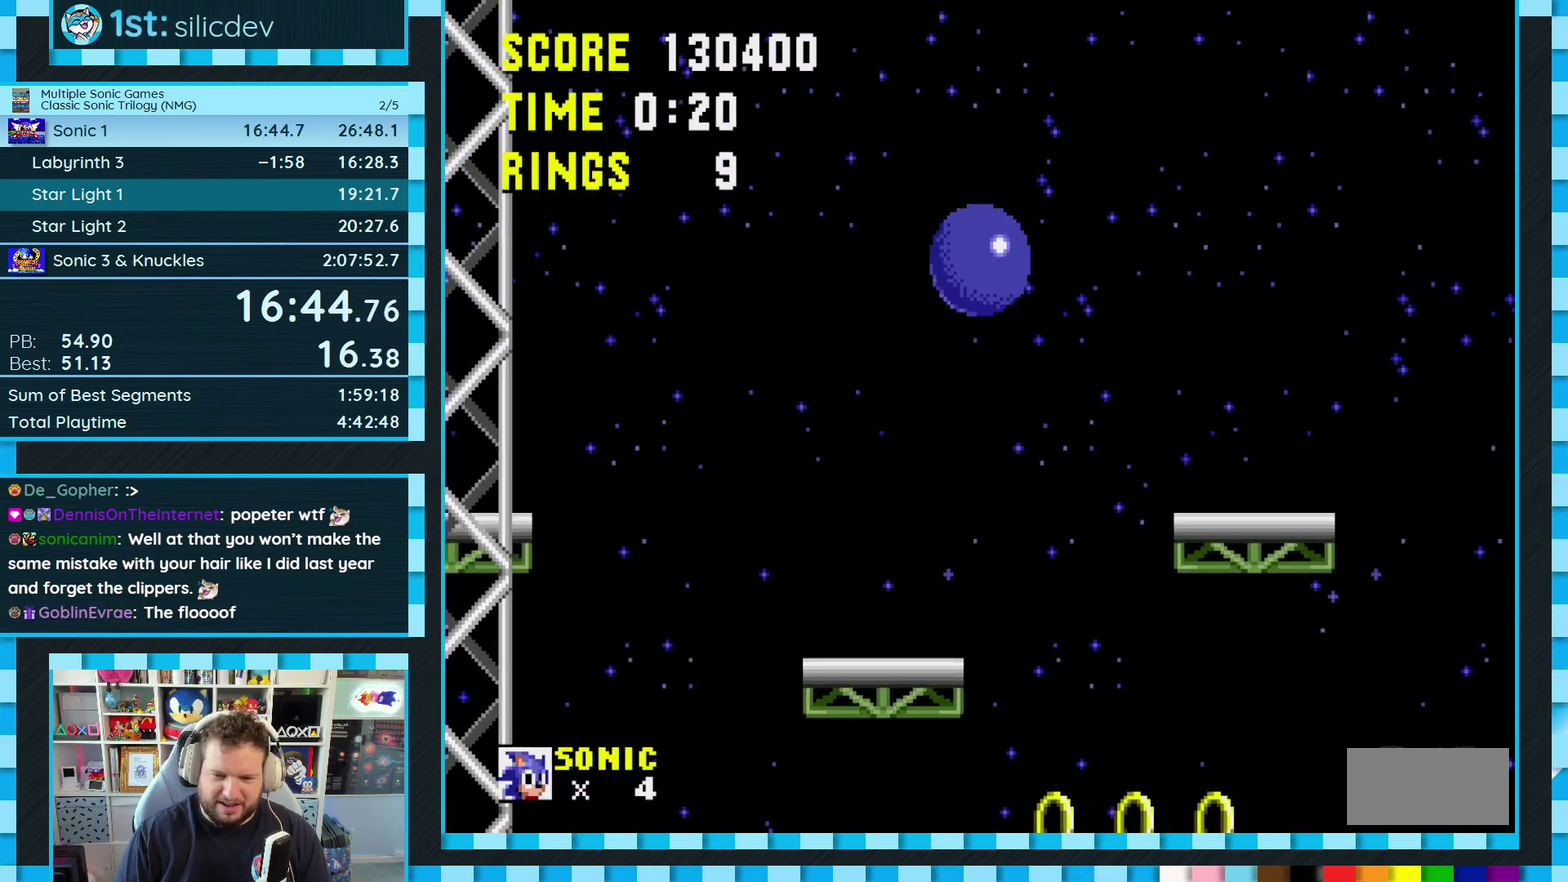
{"buttons": ["DPAD_RIGHT"], "events": [[383, "C", "down"], [417, "B", "down"], [433, "A", "down"], [483, "A", "up"], [483, "B", "up"], [483, "C", "up"]]}
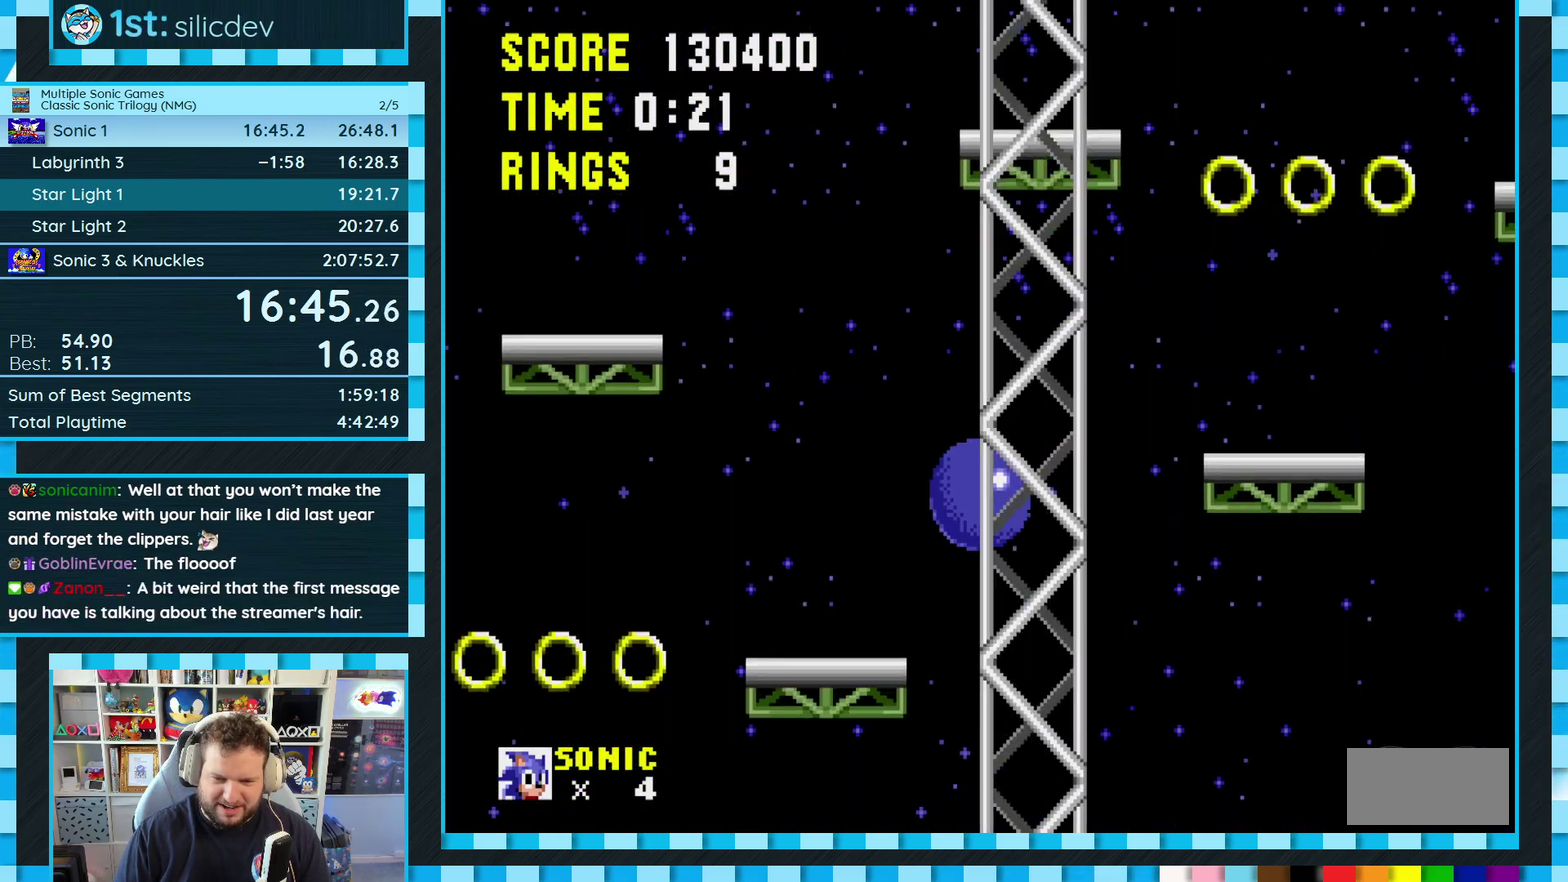
{"buttons": ["DPAD_RIGHT"], "events": []}
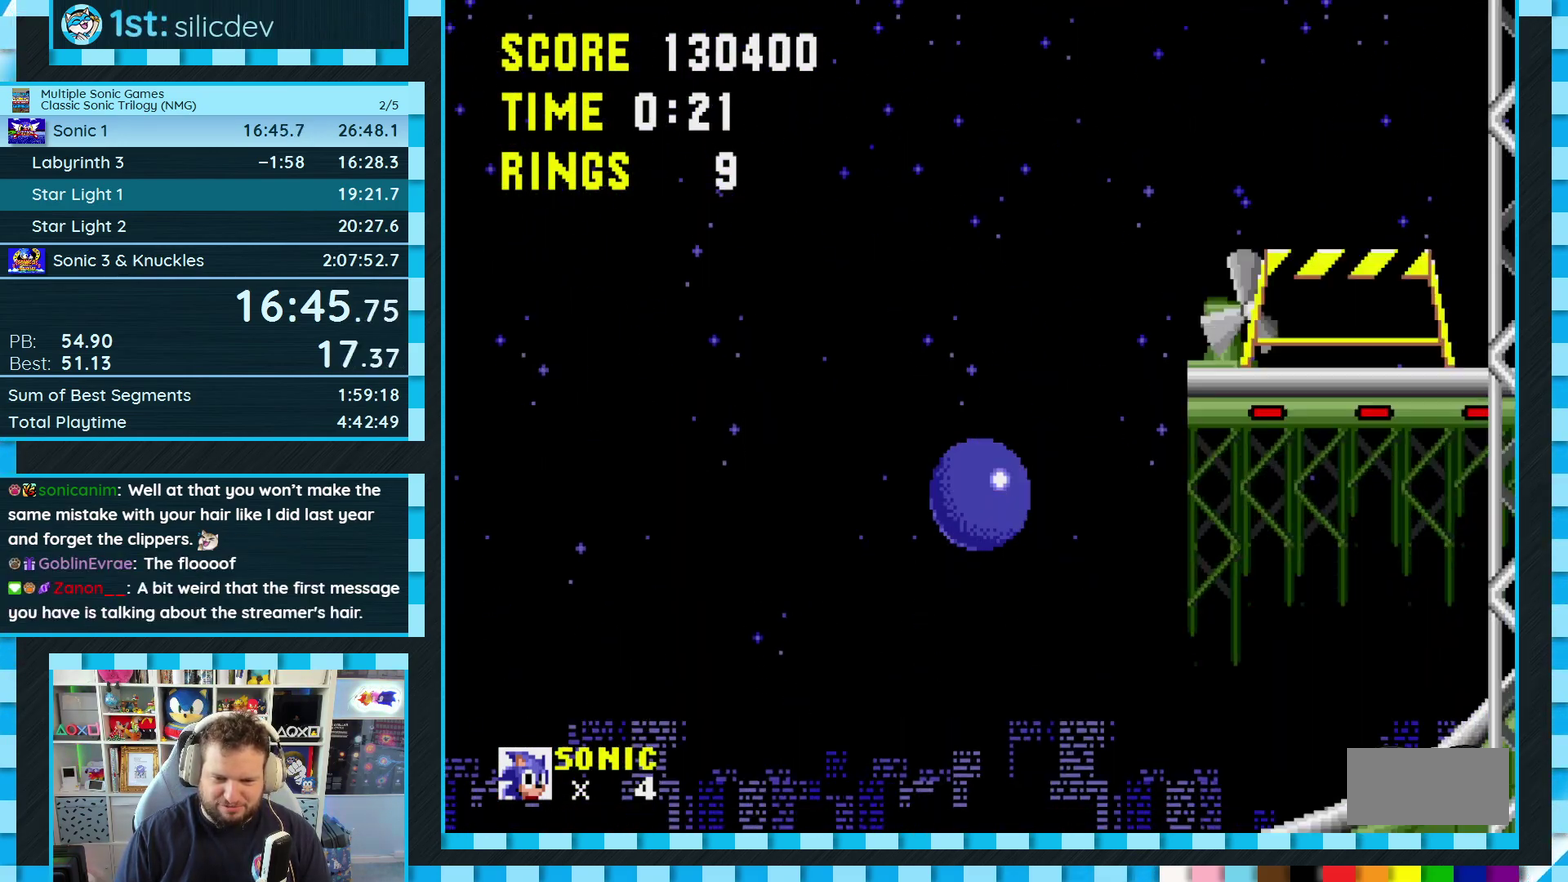
{"buttons": ["A", "B", "C", "DPAD_RIGHT"], "events": [[283, "B", "down"], [283, "C", "down"], [300, "A", "down"]]}
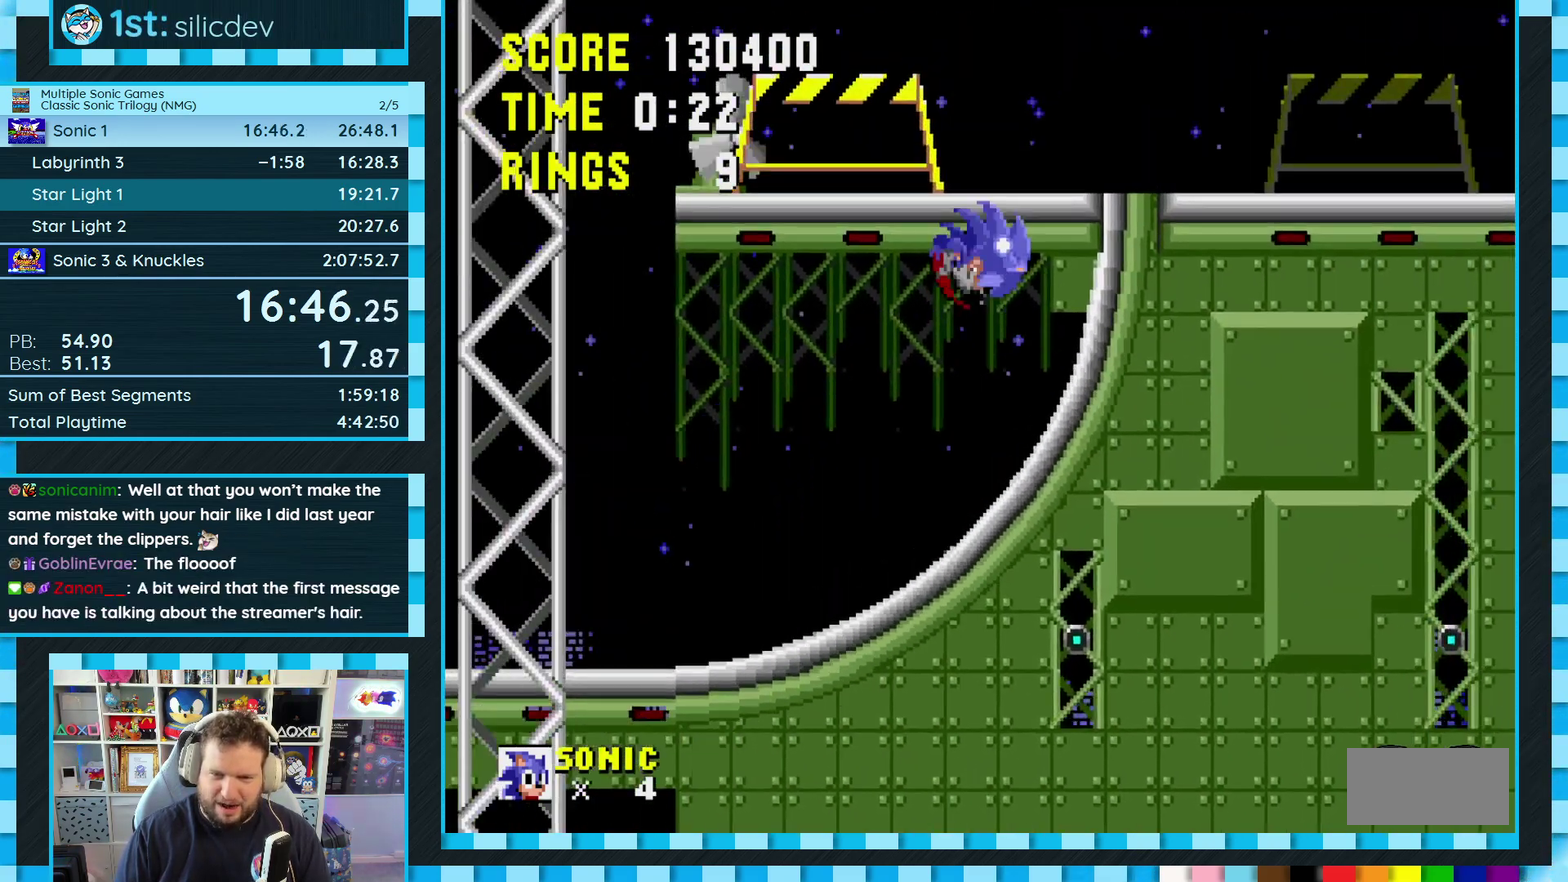
{"buttons": ["DPAD_RIGHT"], "events": [[133, "A", "up"], [150, "B", "up"], [167, "C", "up"]]}
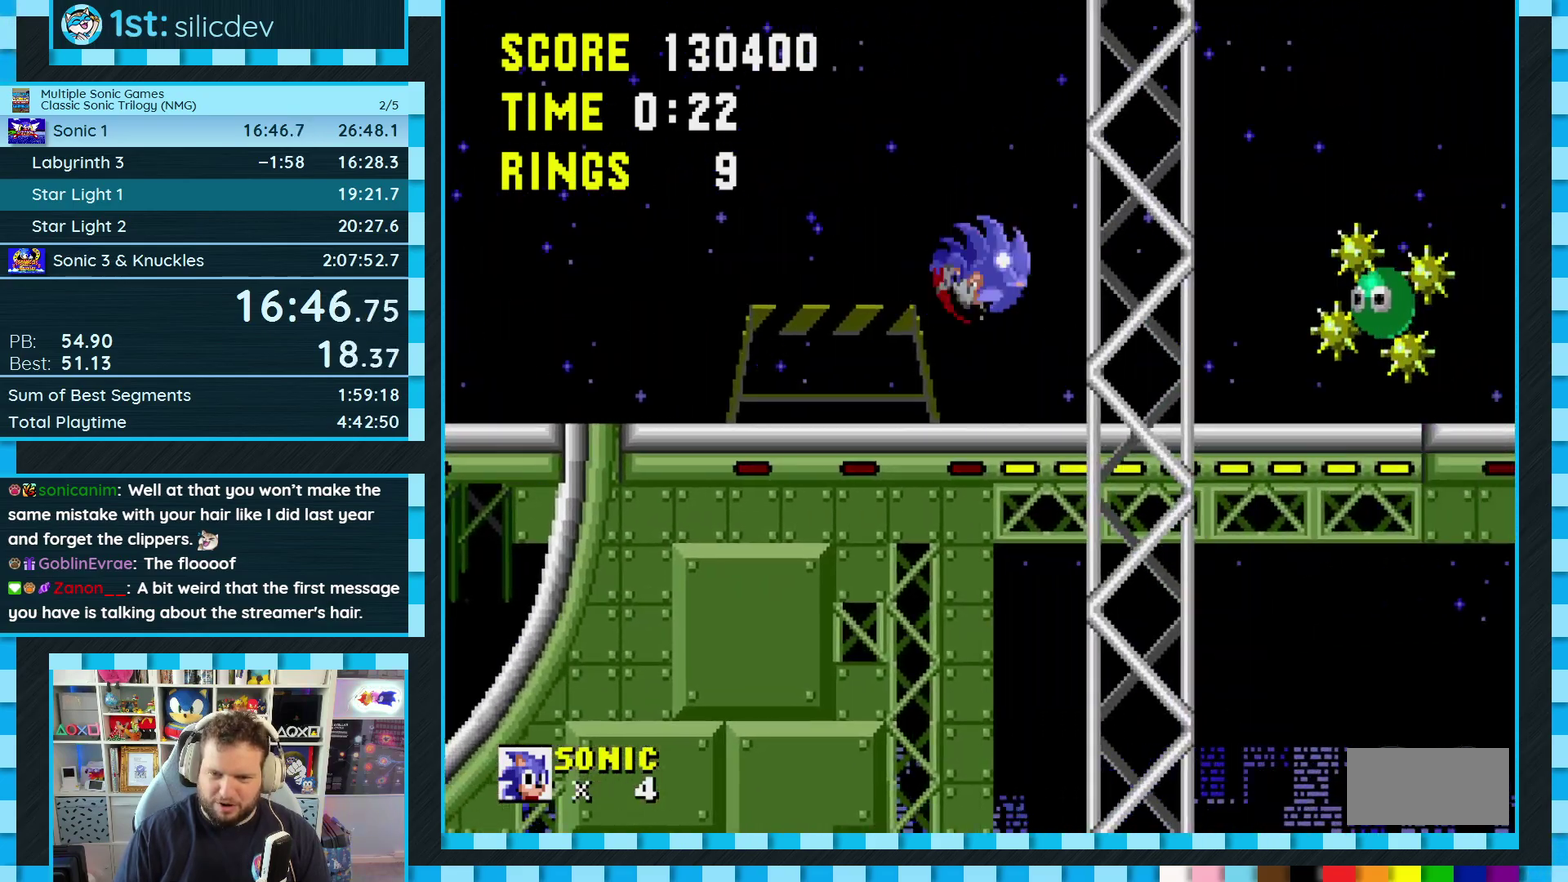
{"buttons": ["C", "DPAD_RIGHT"], "events": [[117, "DPAD_RIGHT", "up"], [183, "C", "down"], [200, "B", "down"], [200, "DPAD_LEFT", "down"], [217, "A", "down"], [300, "DPAD_LEFT", "up"], [433, "DPAD_RIGHT", "down"], [483, "B", "up"], [500, "A", "up"]]}
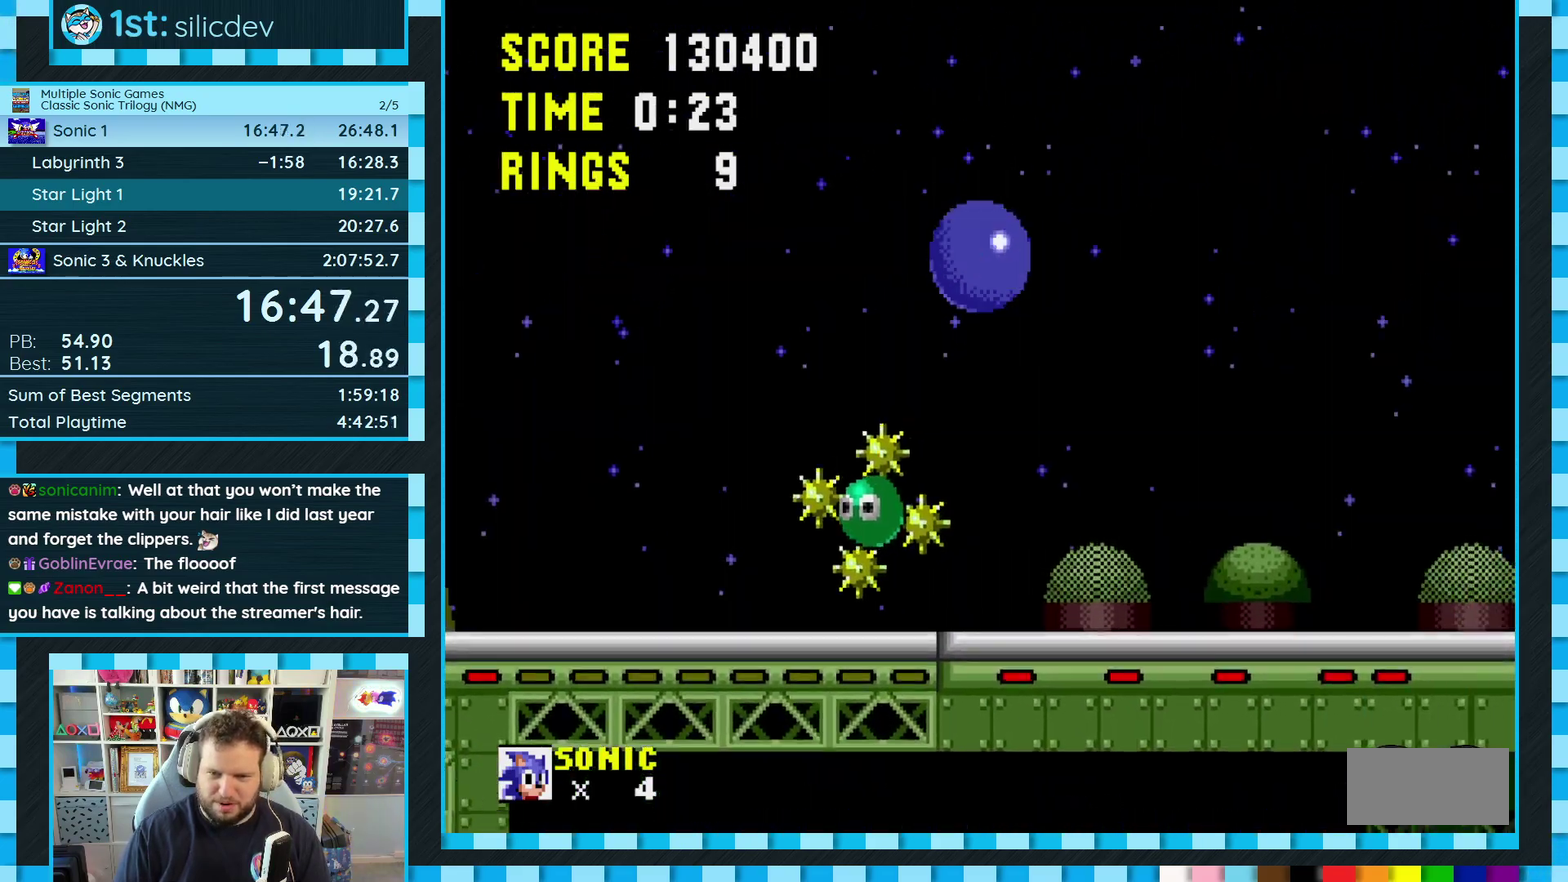
{"buttons": ["DPAD_RIGHT"], "events": [[17, "C", "up"]]}
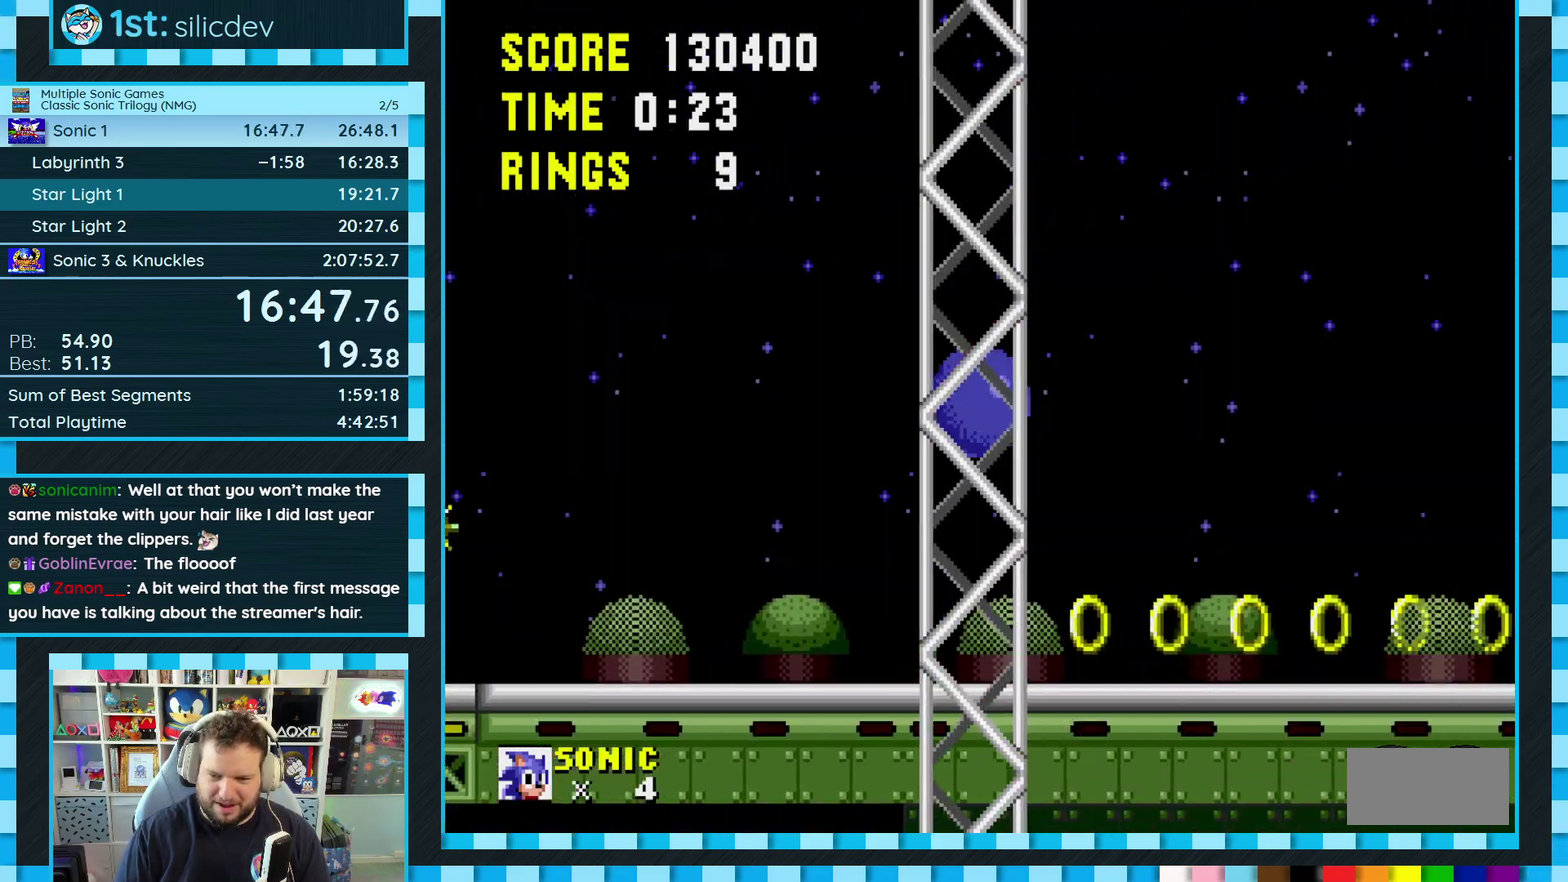
{"buttons": ["DPAD_RIGHT"], "events": []}
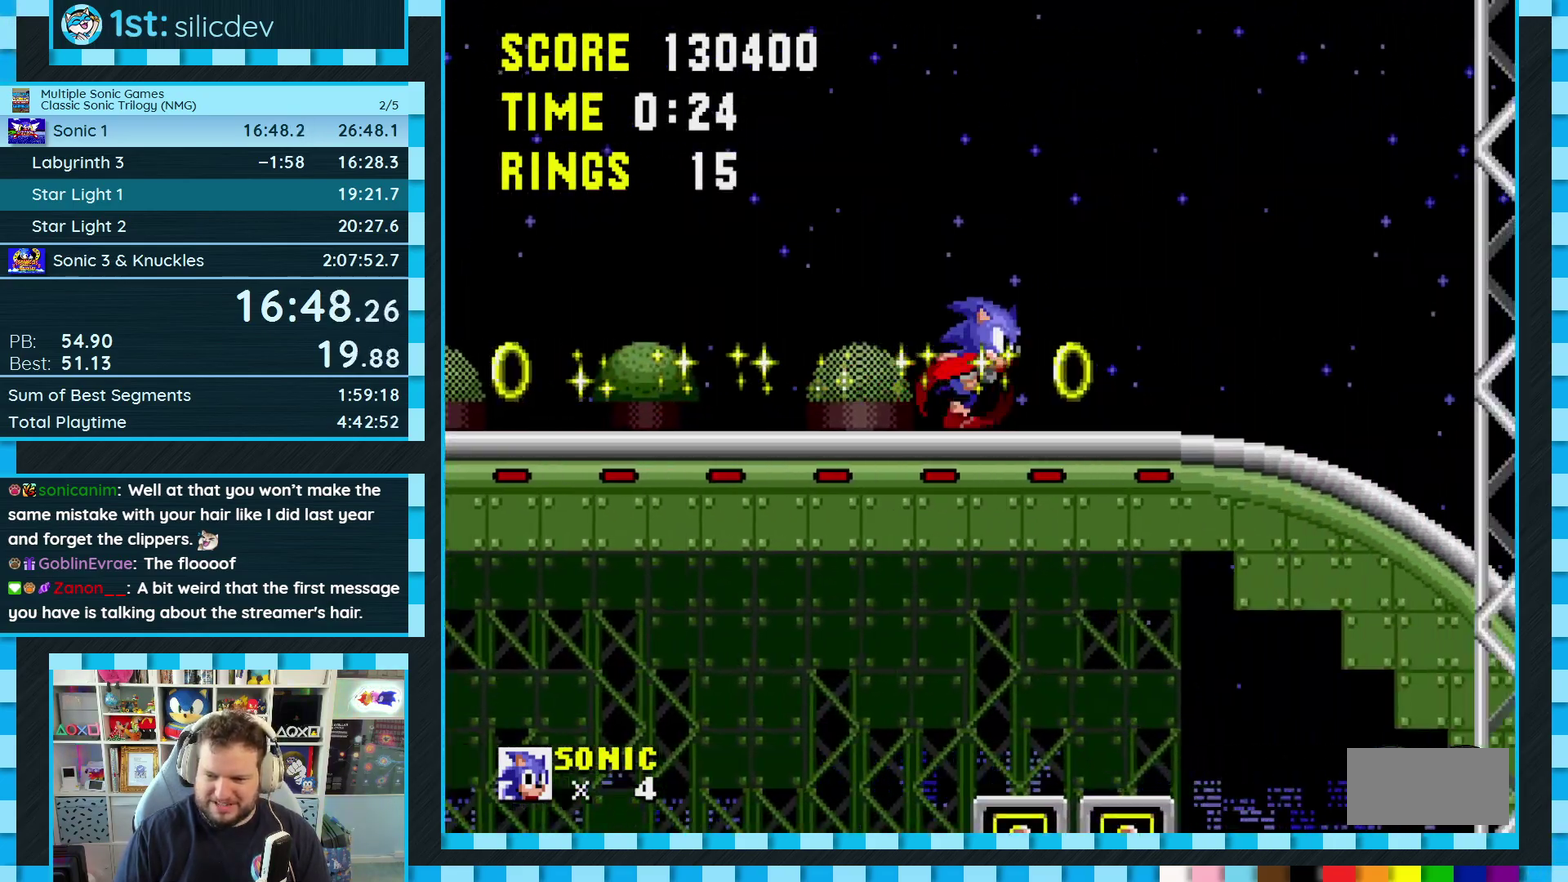
{"buttons": ["DPAD_DOWN"], "events": [[183, "DPAD_DOWN", "down"], [233, "DPAD_RIGHT", "up"]]}
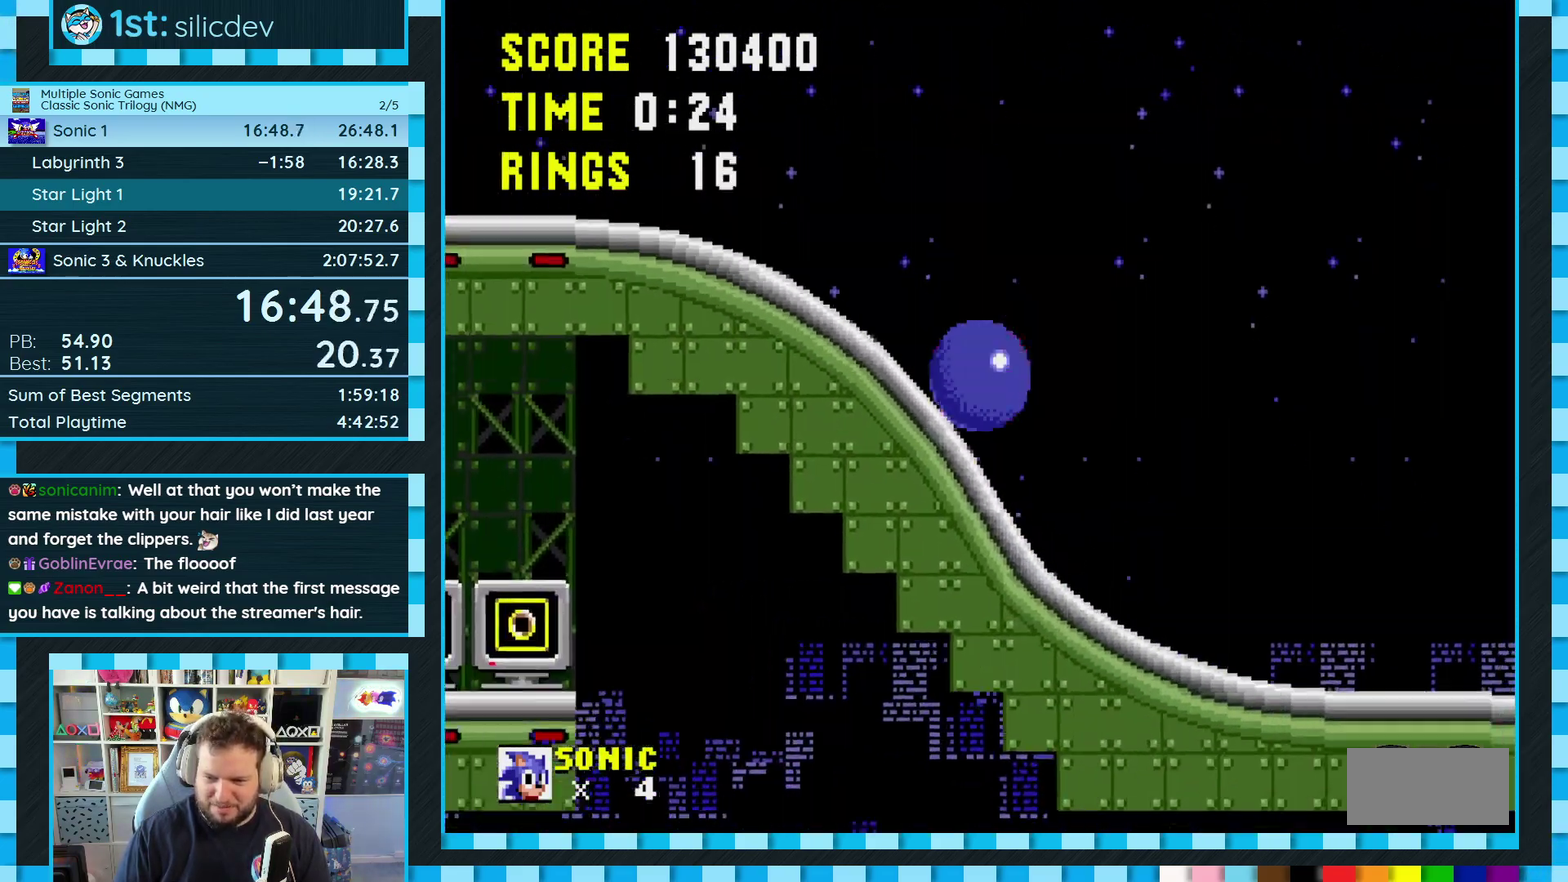
{"buttons": ["DPAD_DOWN"], "events": []}
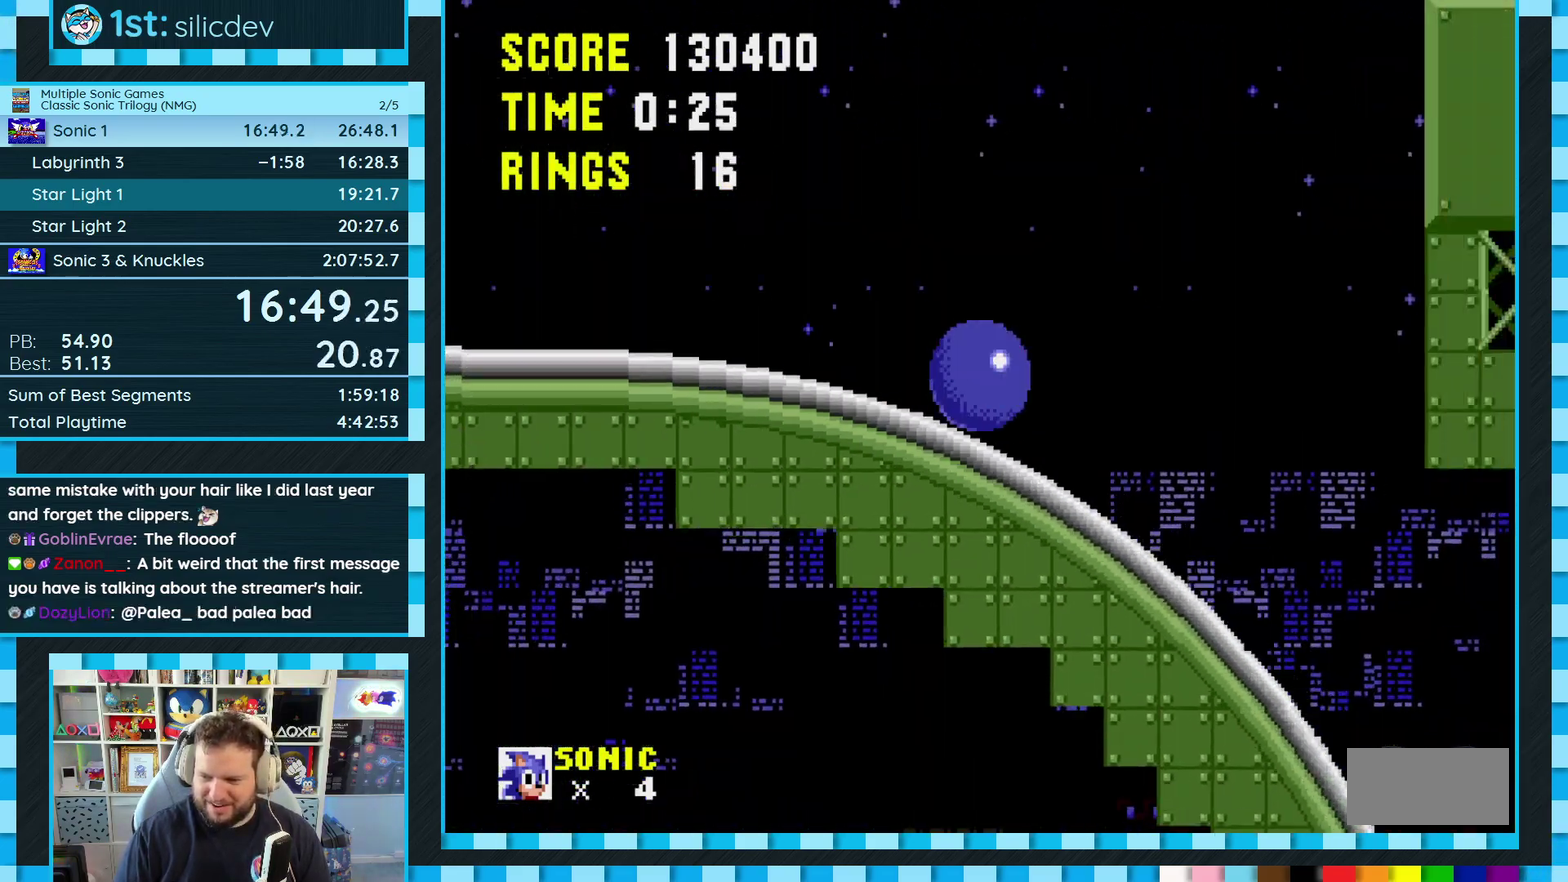
{"buttons": ["DPAD_DOWN"], "events": []}
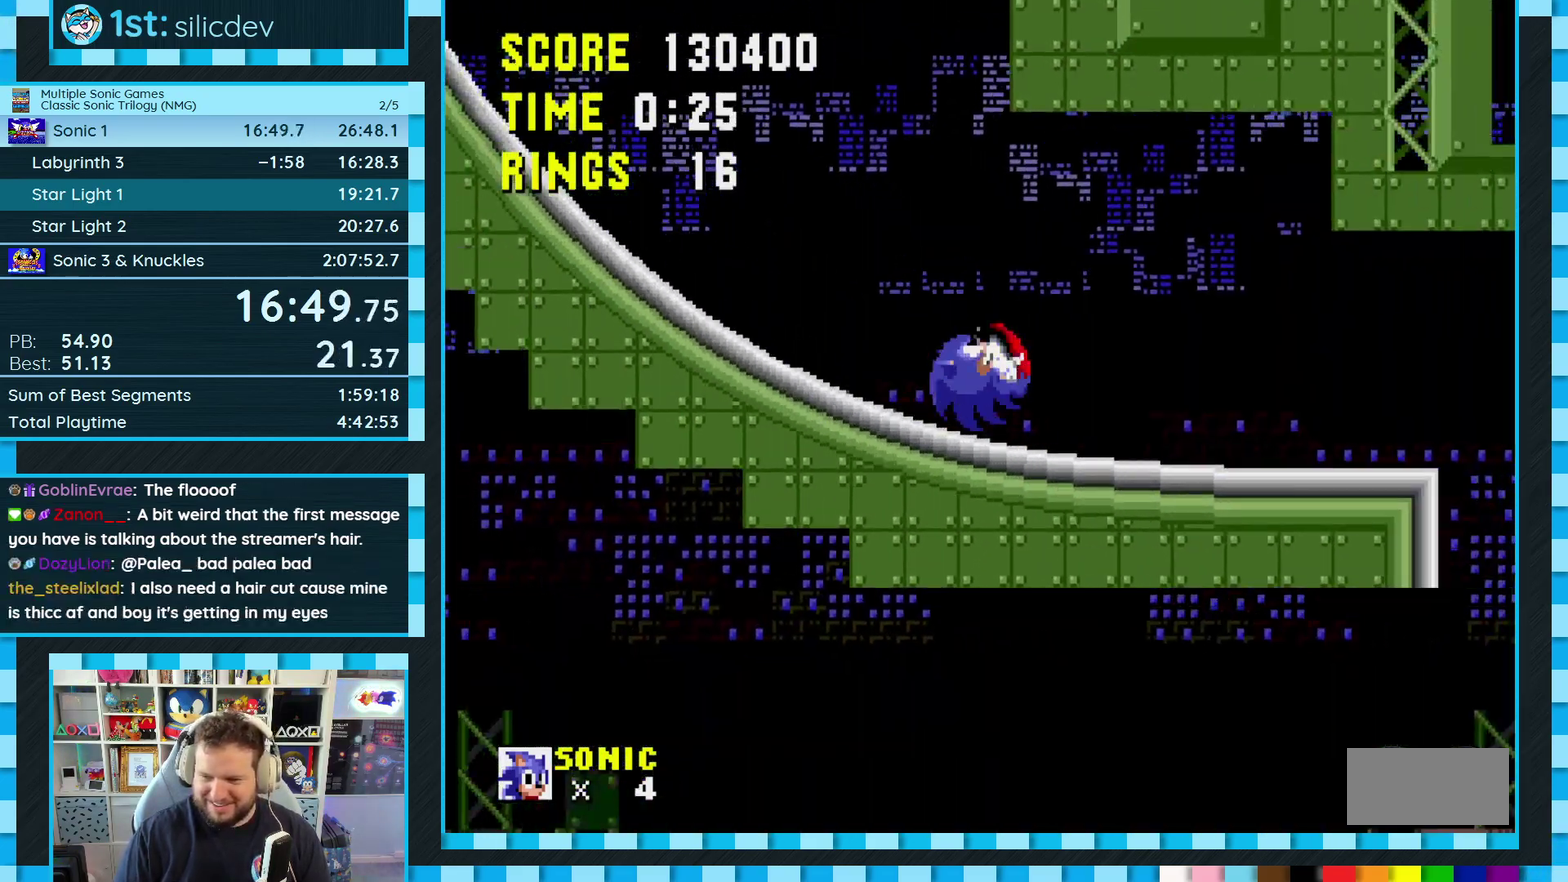
{"buttons": [], "events": [[467, "DPAD_DOWN", "up"]]}
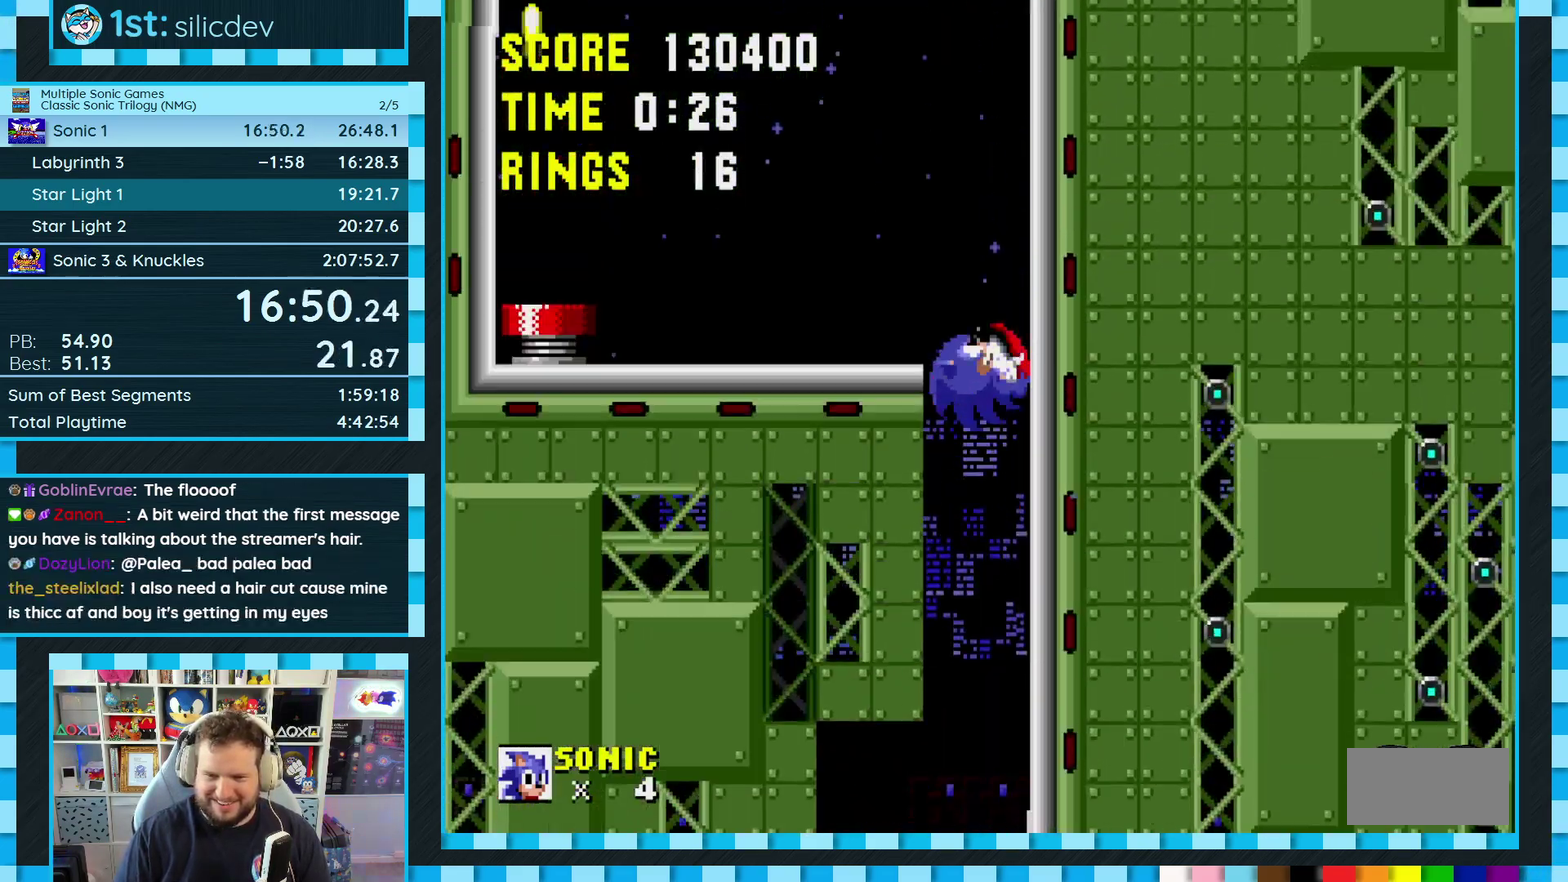
{"buttons": [], "events": [[17, "C", "down"], [33, "A", "down"], [33, "B", "down"], [83, "B", "up"], [117, "A", "up"], [117, "C", "up"]]}
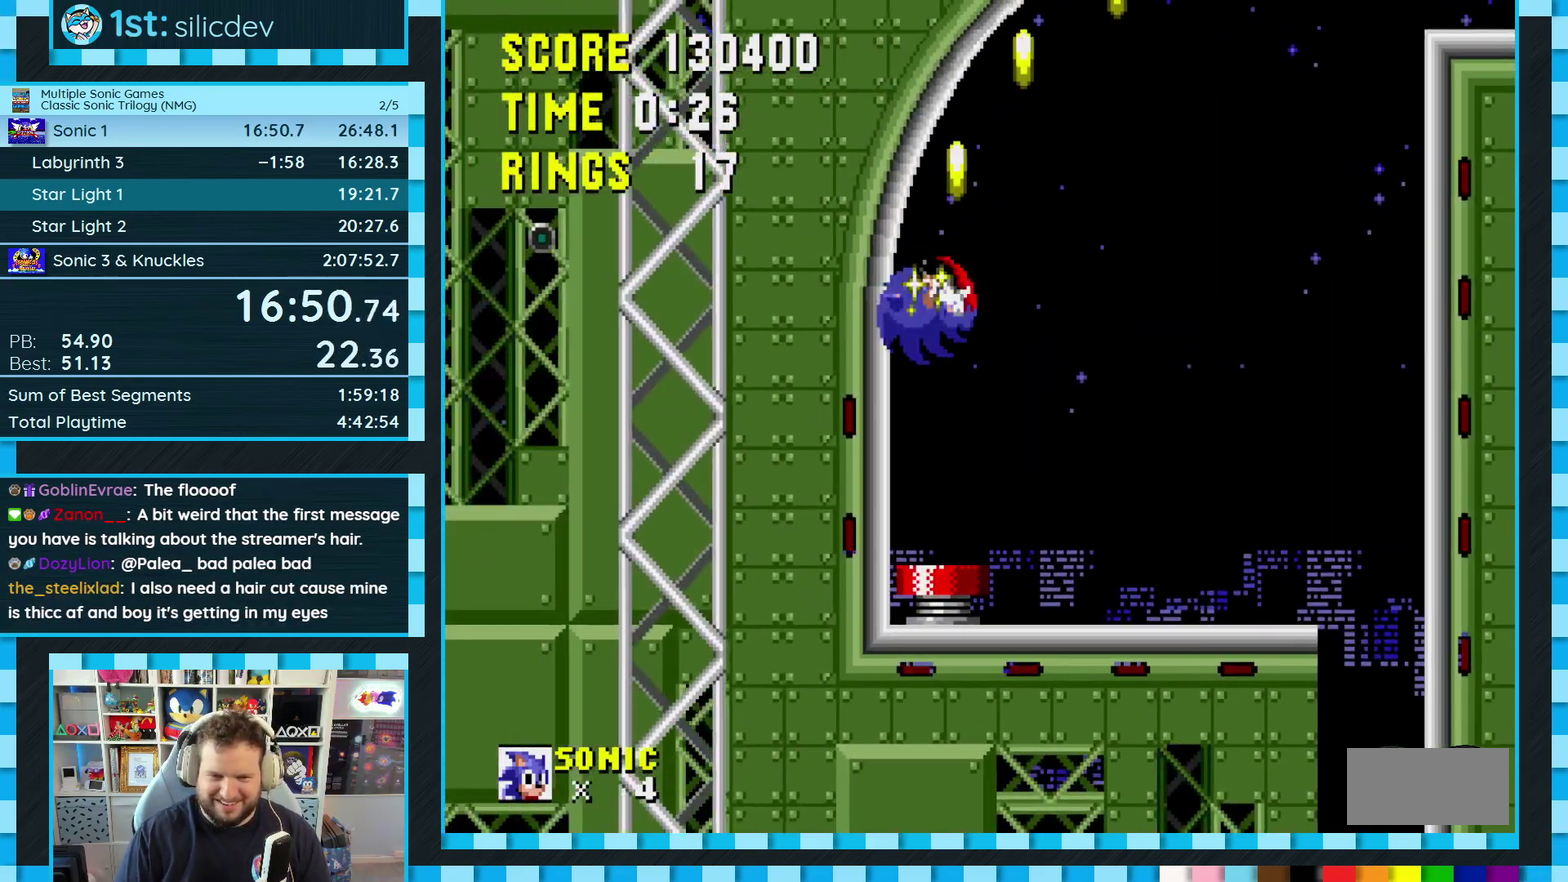
{"buttons": [], "events": []}
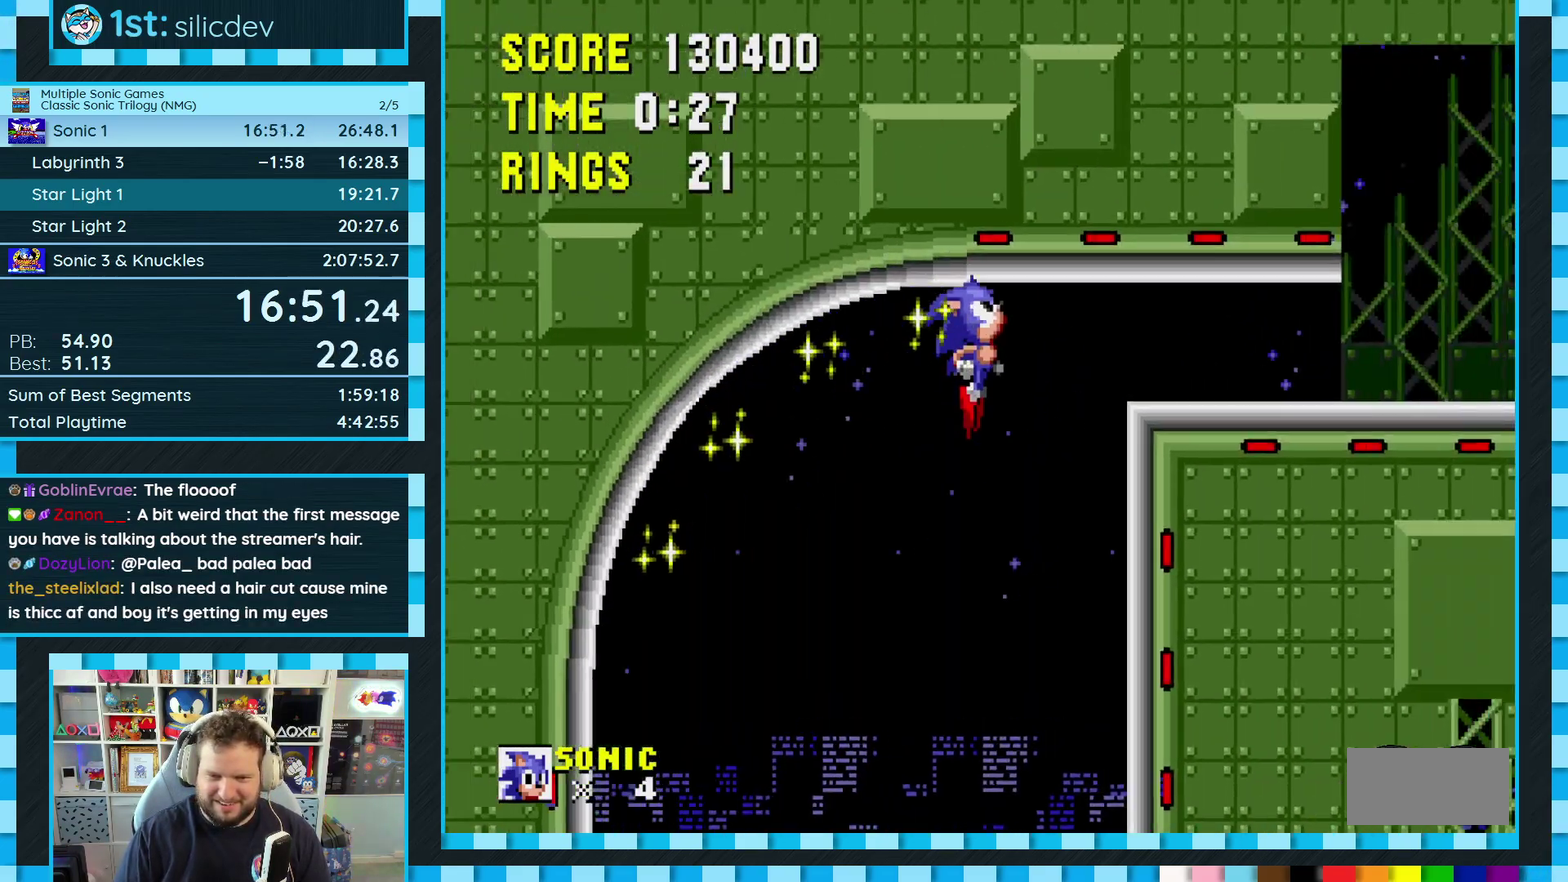
{"buttons": ["A", "B", "C"], "events": [[267, "A", "down"], [267, "B", "down"], [267, "C", "down"]]}
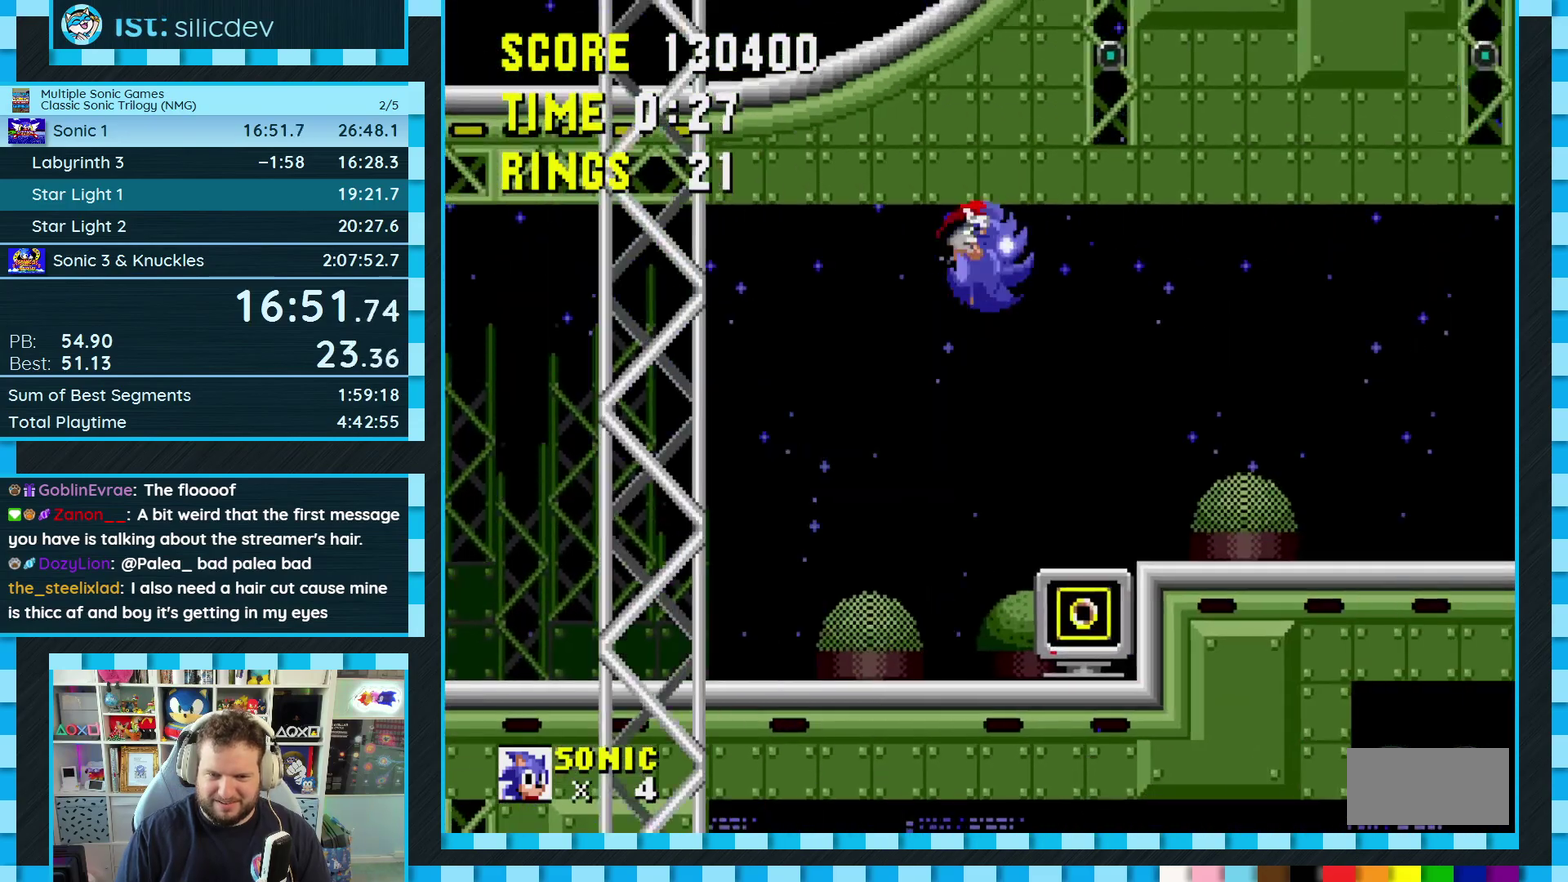
{"buttons": ["DPAD_LEFT"], "events": [[183, "B", "up"], [200, "A", "up"], [200, "C", "up"], [317, "DPAD_LEFT", "down"]]}
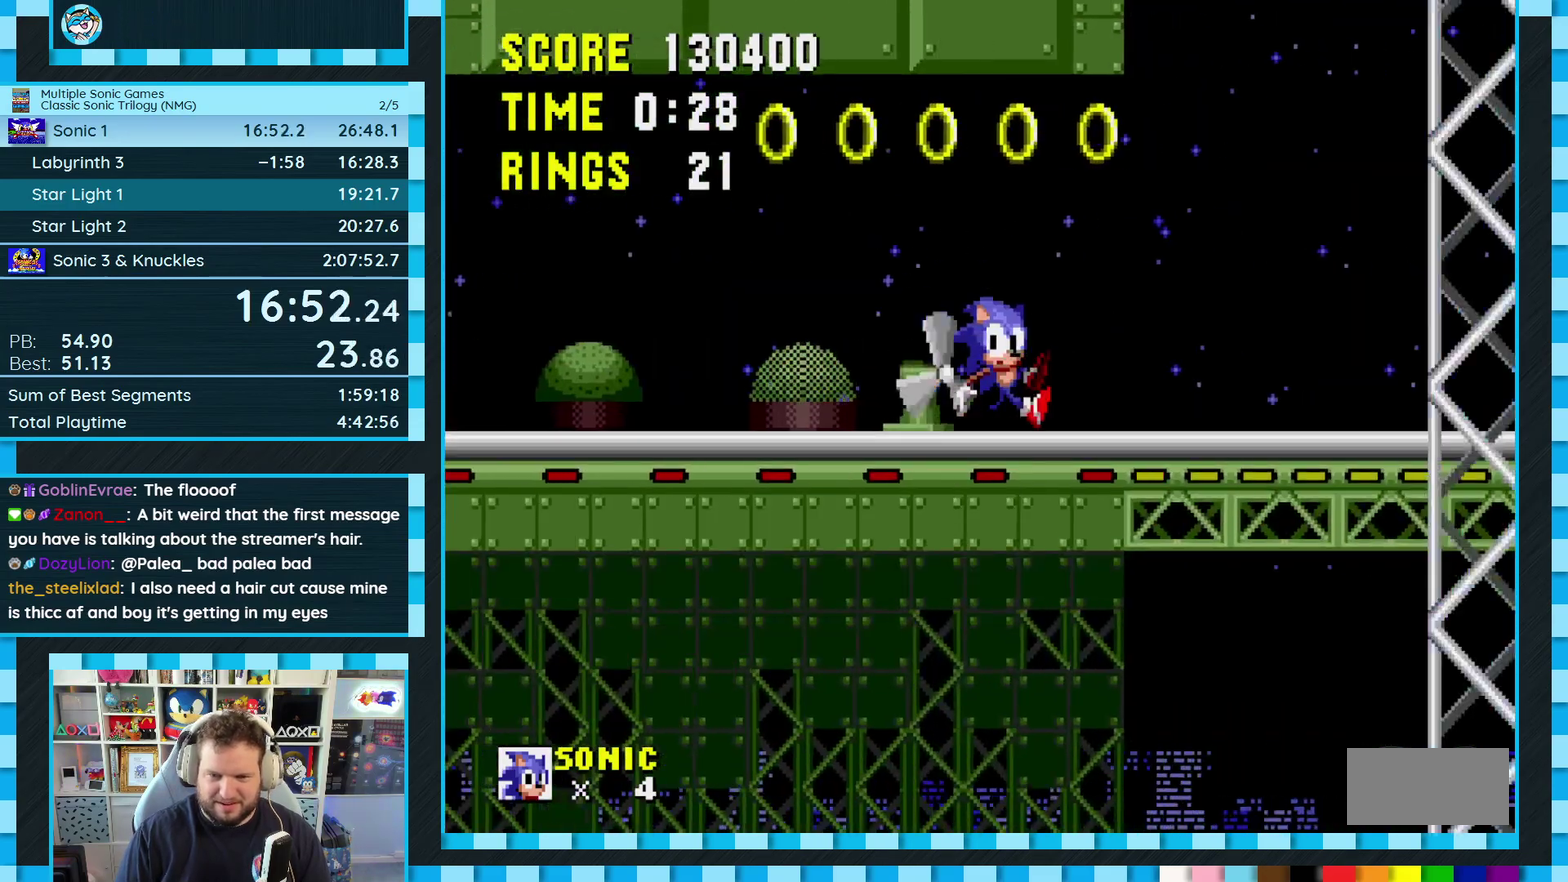
{"buttons": [], "events": [[83, "DPAD_LEFT", "up"], [217, "DPAD_LEFT", "down"], [350, "DPAD_LEFT", "up"]]}
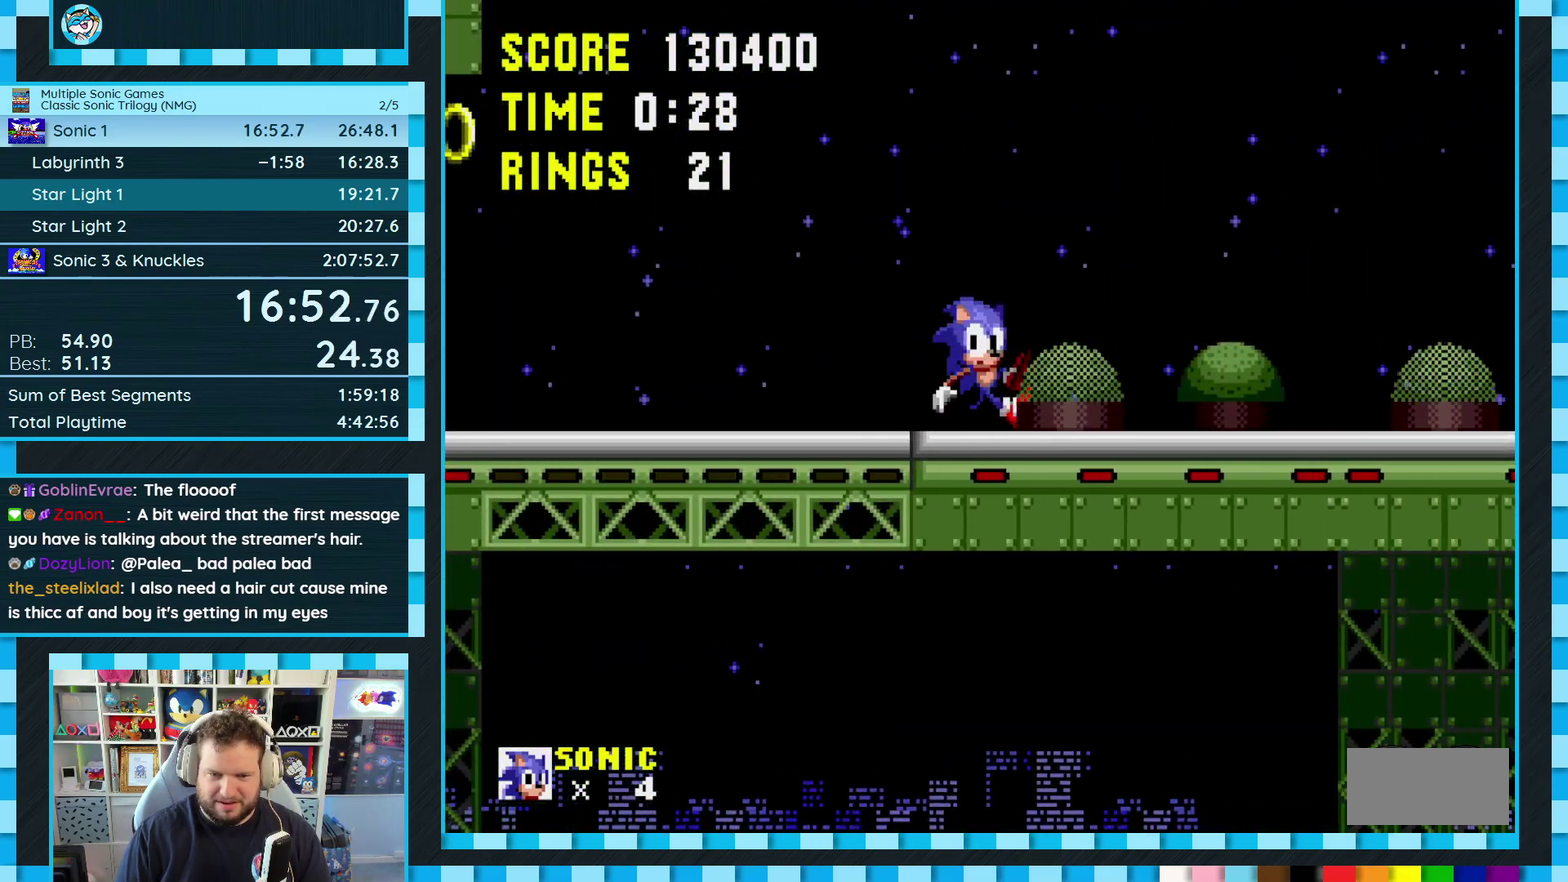
{"buttons": ["A", "DPAD_RIGHT"], "events": [[83, "DPAD_RIGHT", "down"], [250, "A", "down"]]}
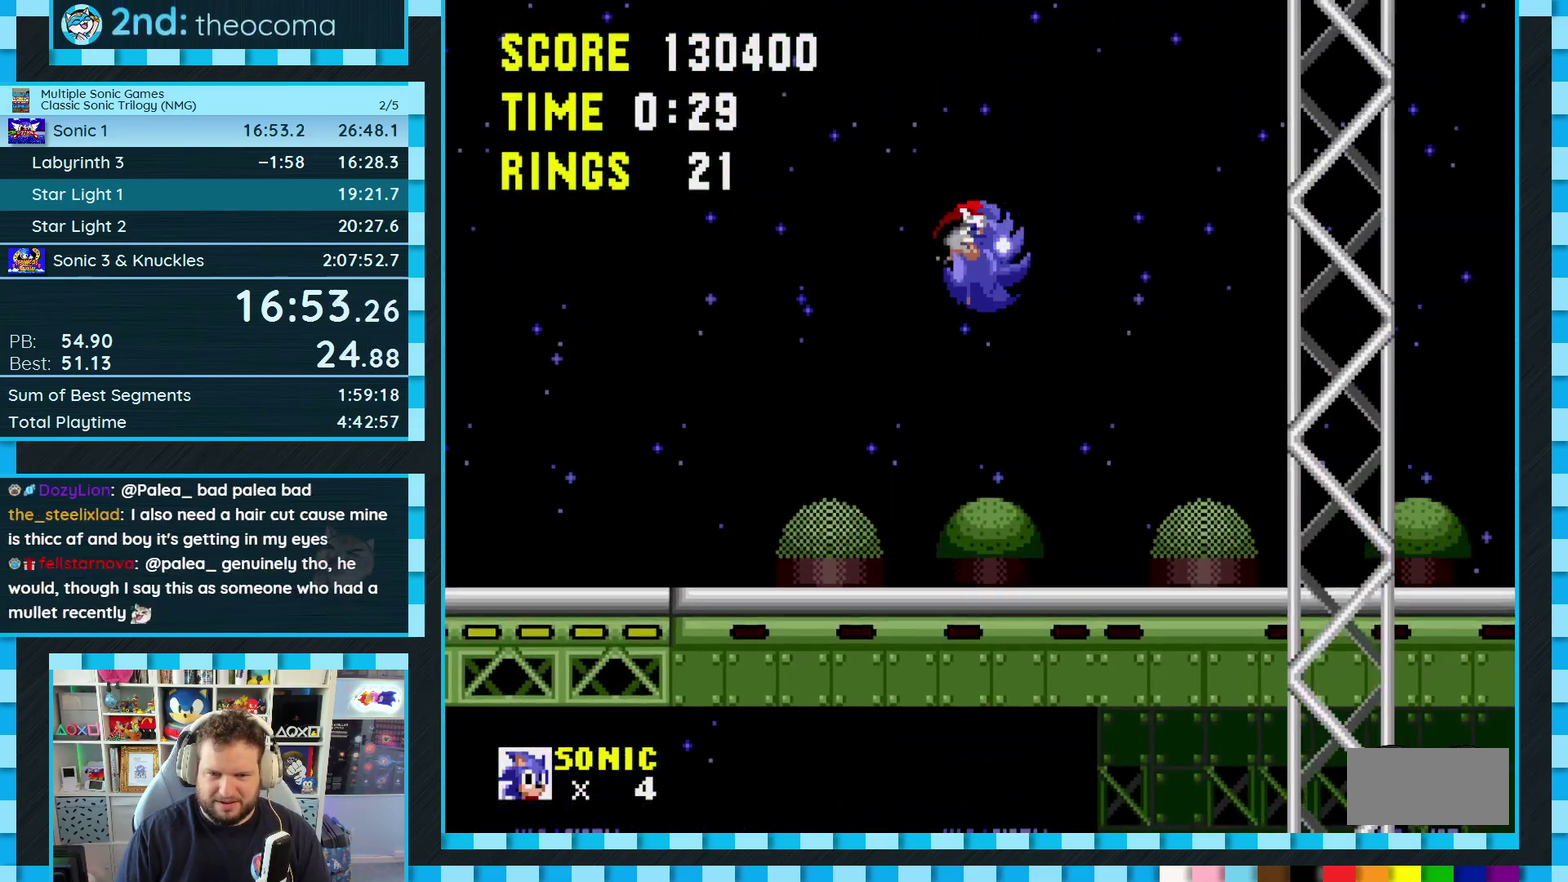
{"buttons": ["DPAD_RIGHT"], "events": [[17, "A", "up"], [217, "DPAD_RIGHT", "up"], [317, "DPAD_RIGHT", "down"]]}
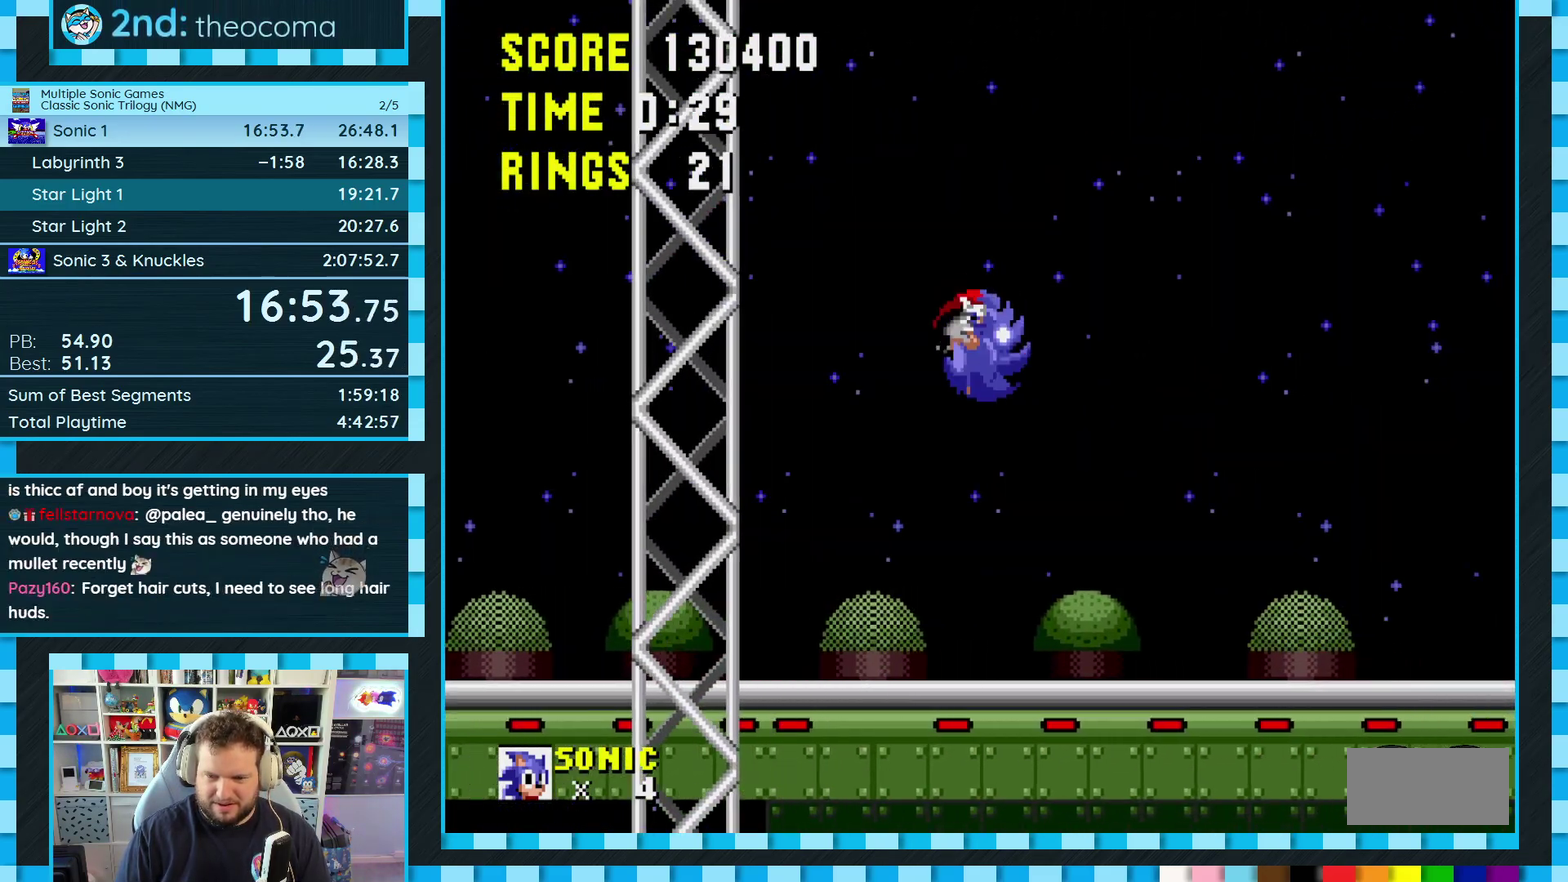
{"buttons": ["DPAD_RIGHT"], "events": []}
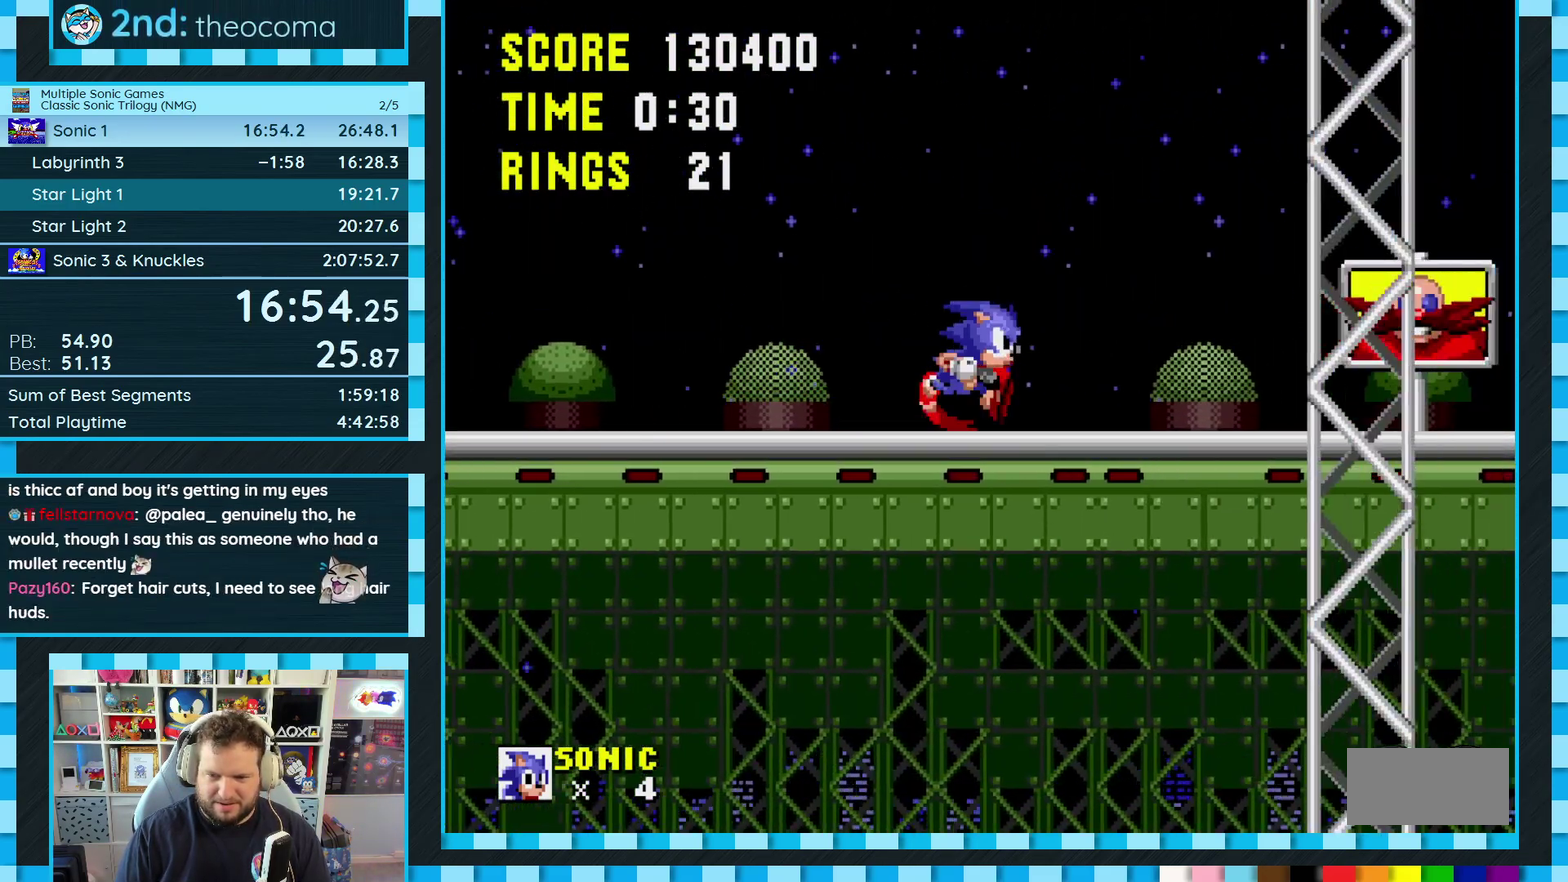
{"buttons": [], "events": [[250, "DPAD_DOWN", "down"], [267, "DPAD_RIGHT", "up"], [383, "DPAD_DOWN", "up"]]}